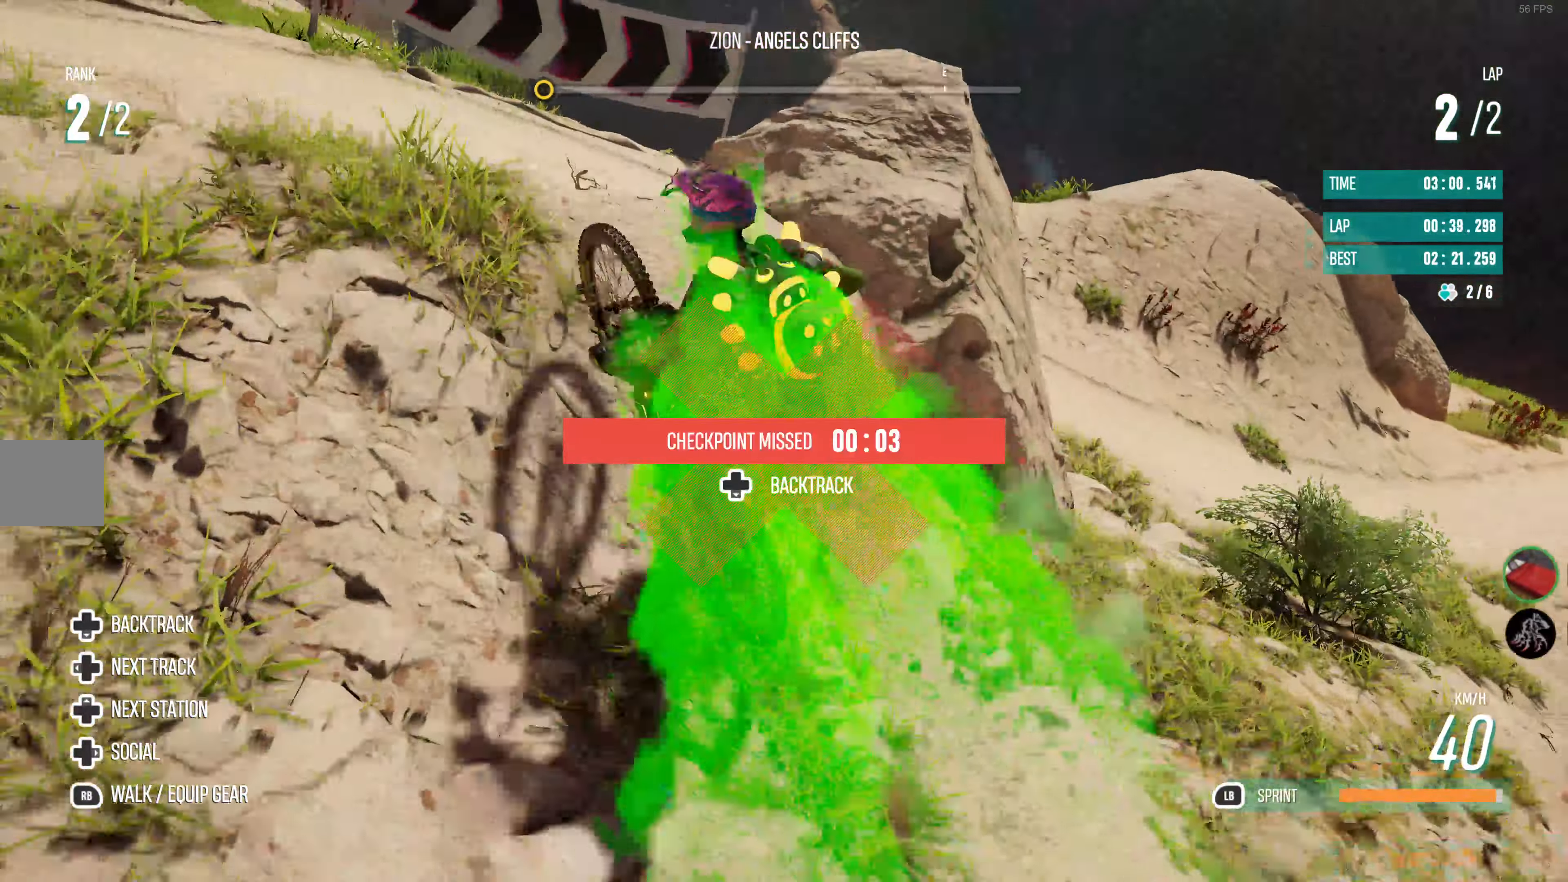
Gameplay with a controller (PlayStation layout); each line is a JSON object with the inputs held at the frame after it. "events" lists button and stick changes between this image and that frame as [ms after this image, input, new state], when the widget could be followed in between.
{"buttons": [], "left_stick": "left", "right_stick": "center", "events": [[50, "R2", "down"], [383, "R2", "up"]]}
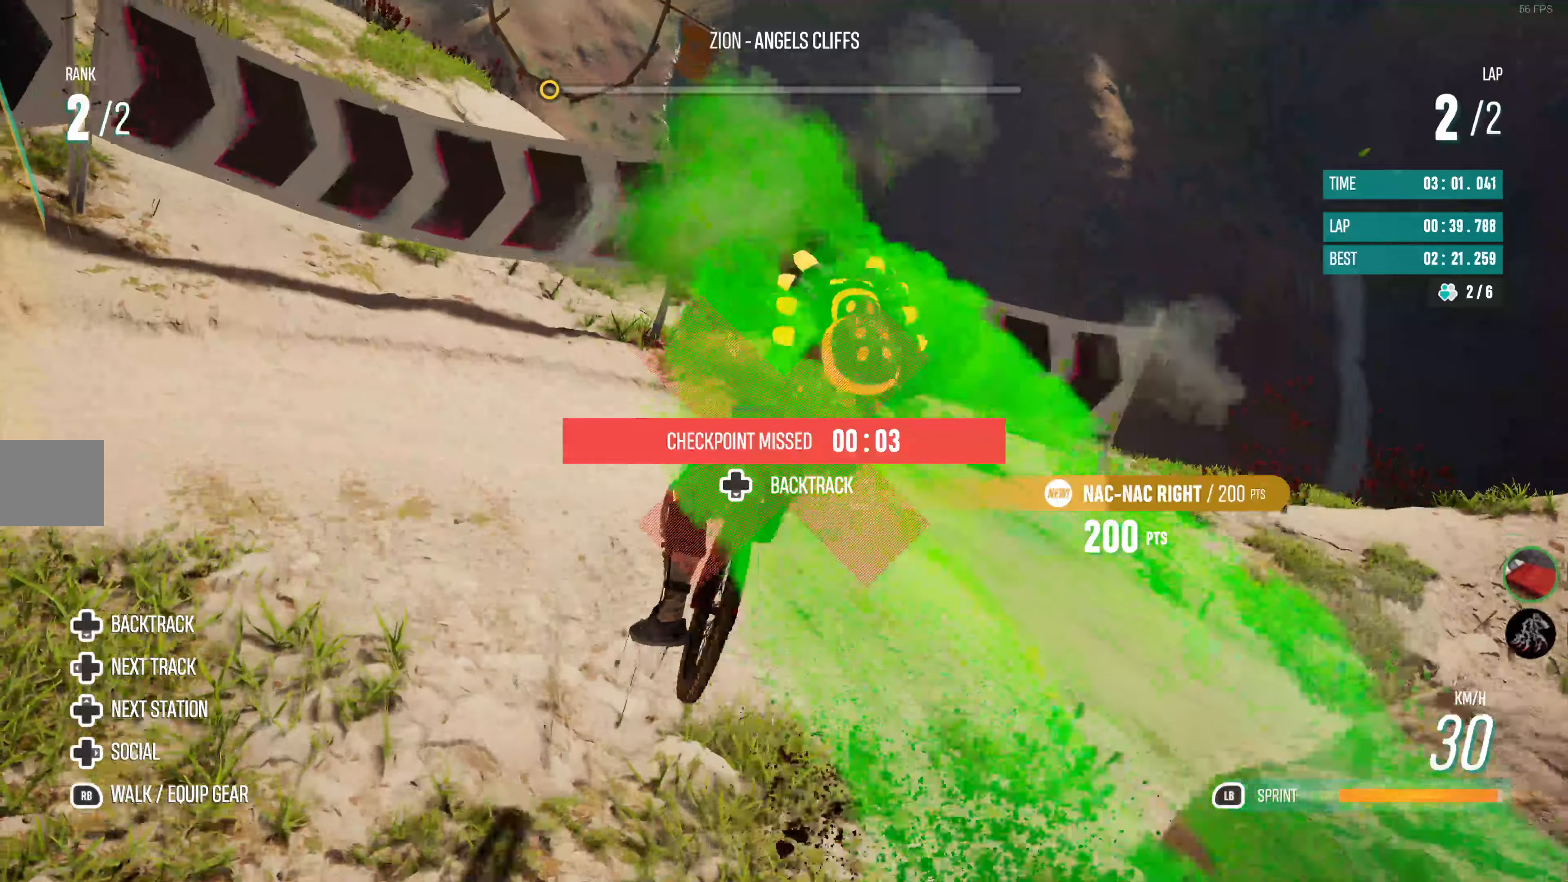
{"buttons": [], "left_stick": "center", "right_stick": "center", "events": [[50, "left_stick", "center"]]}
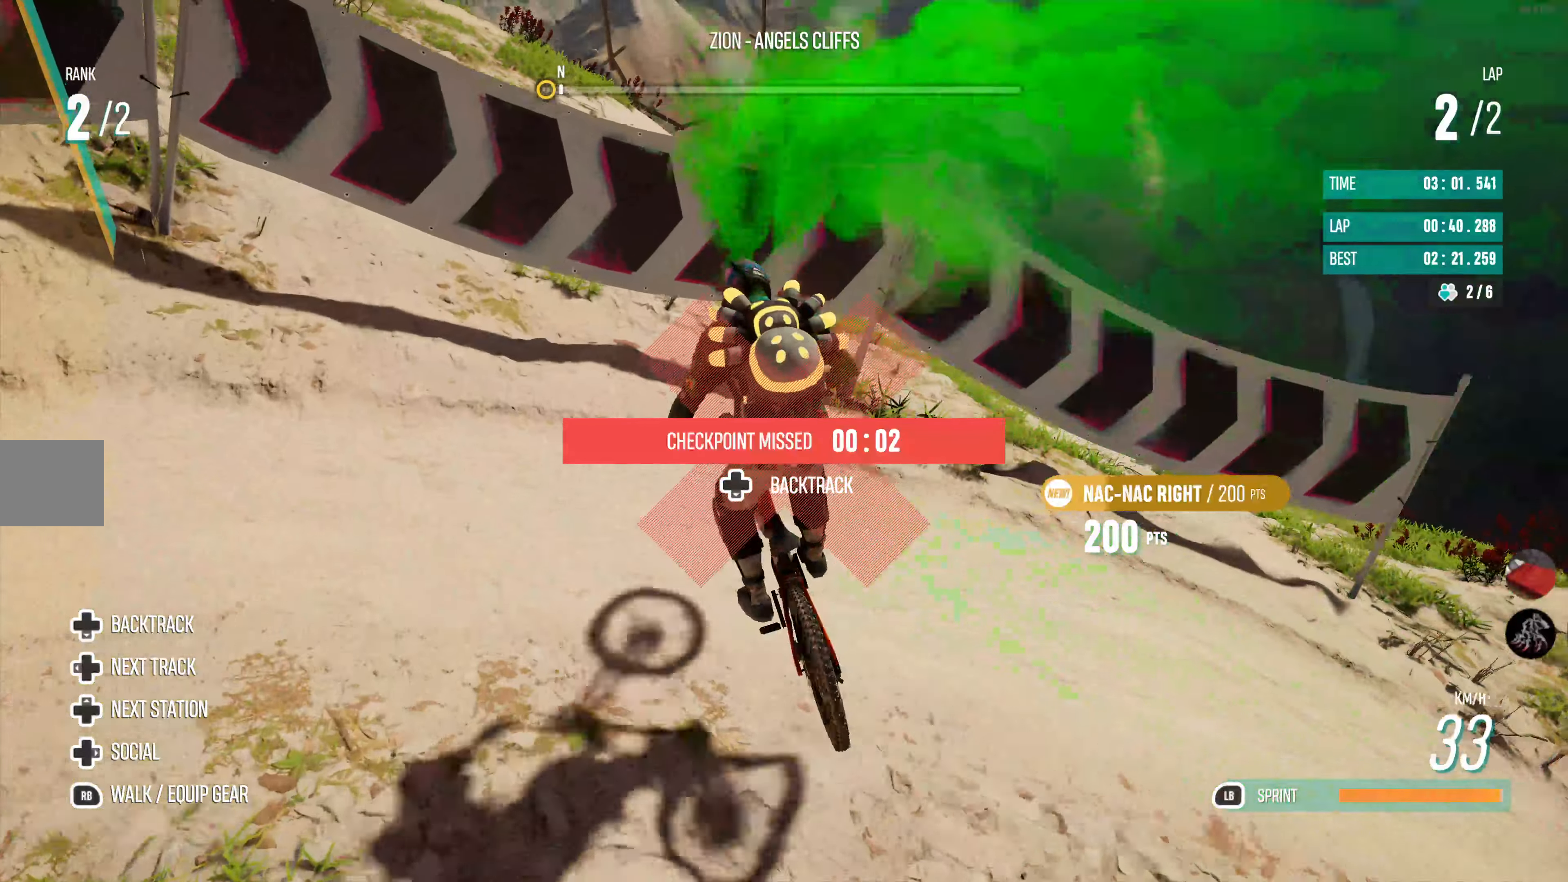
{"buttons": [], "left_stick": "center", "right_stick": "center", "events": []}
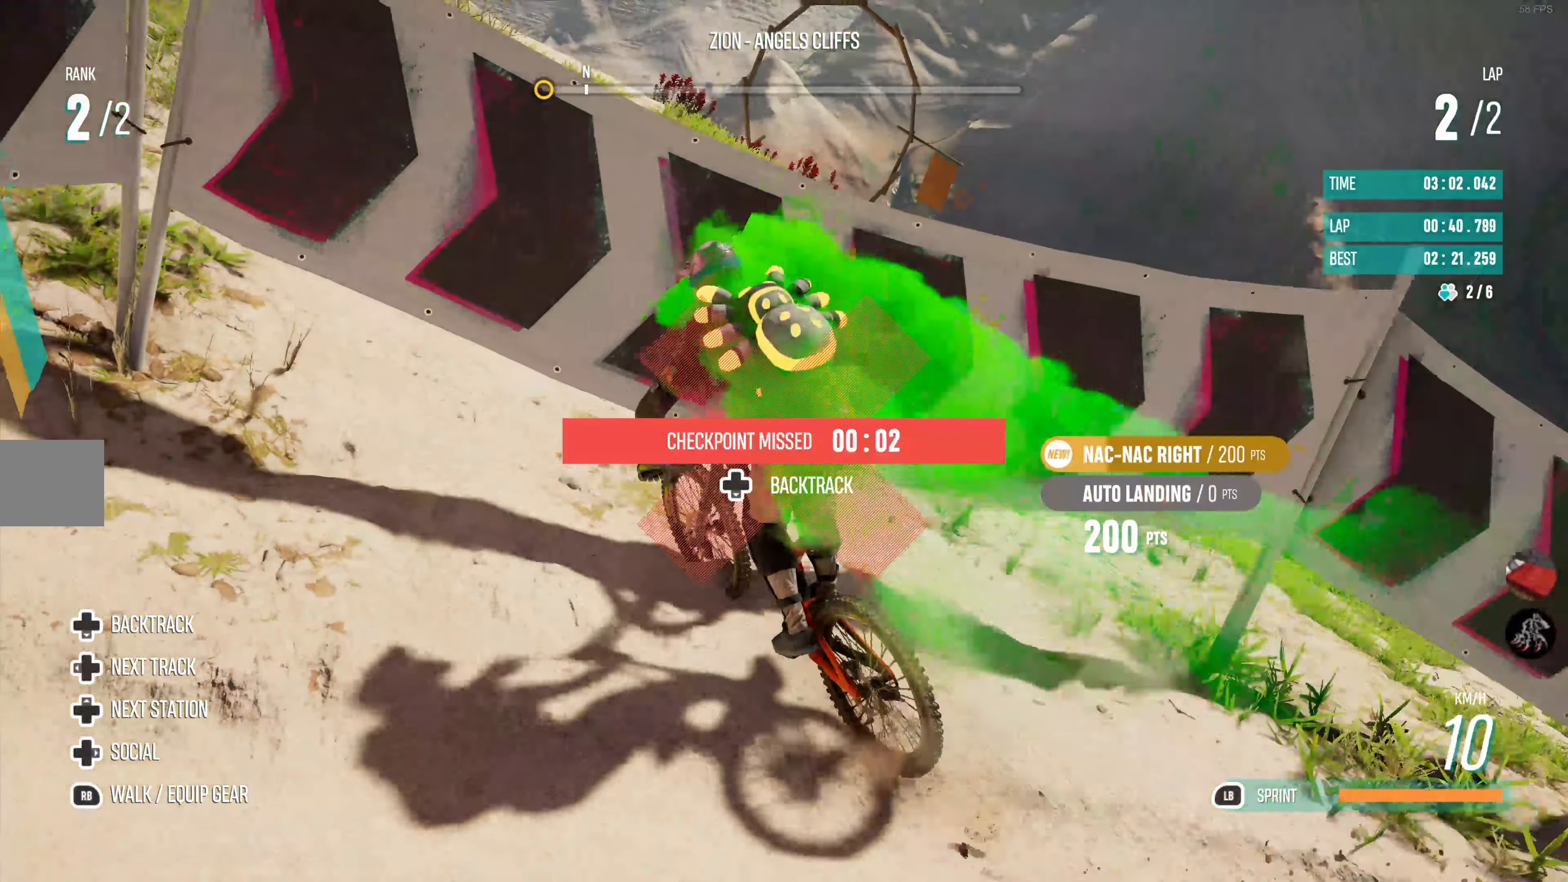
{"buttons": [], "left_stick": "center", "right_stick": "center", "events": []}
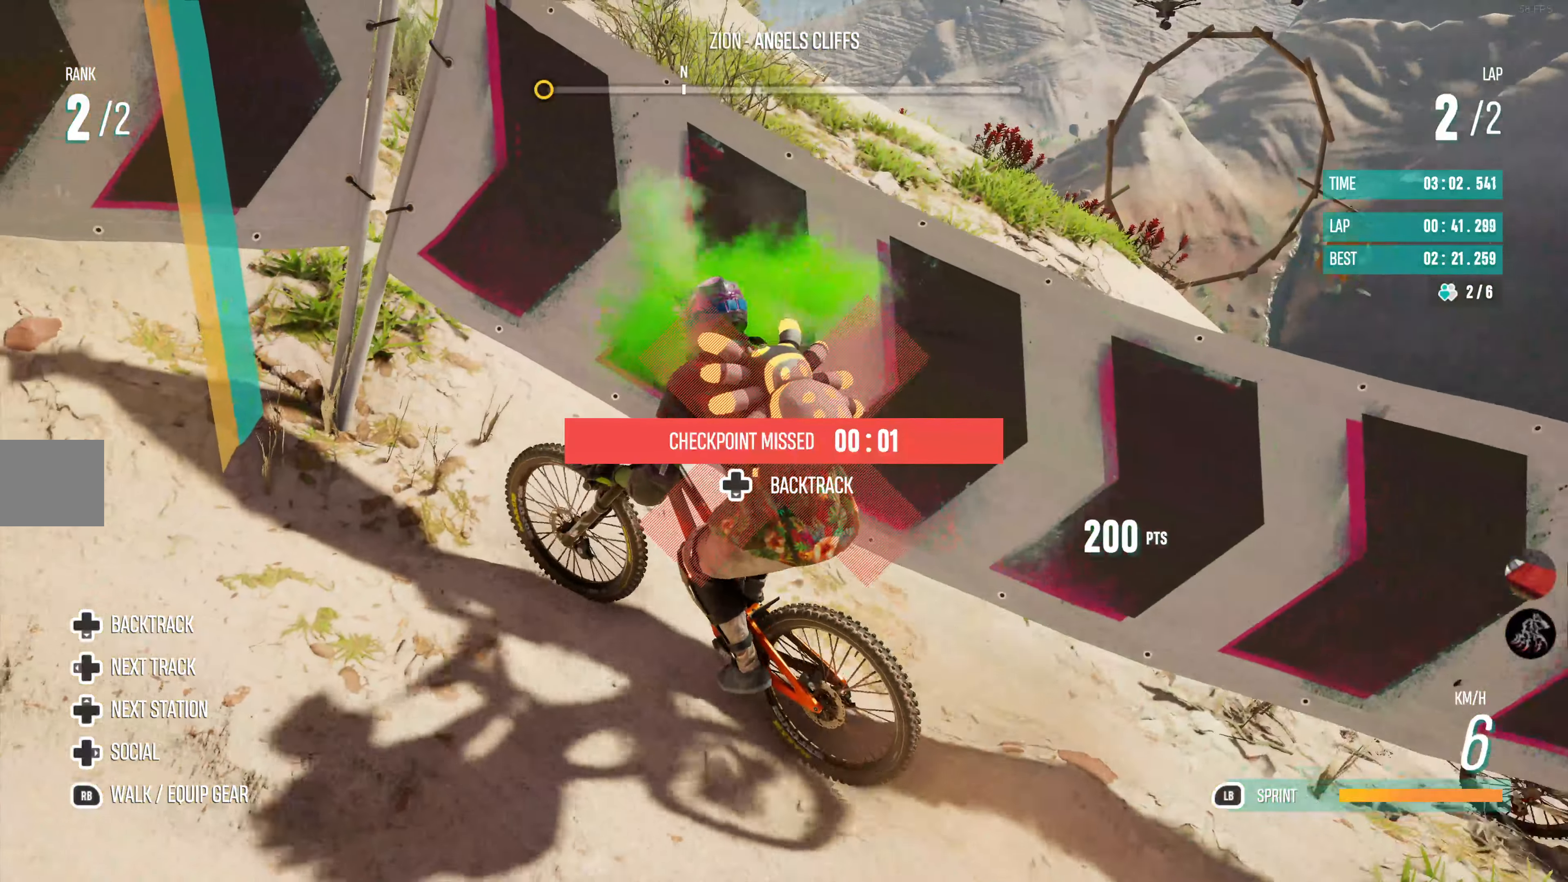
{"buttons": [], "left_stick": "center", "right_stick": "center", "events": []}
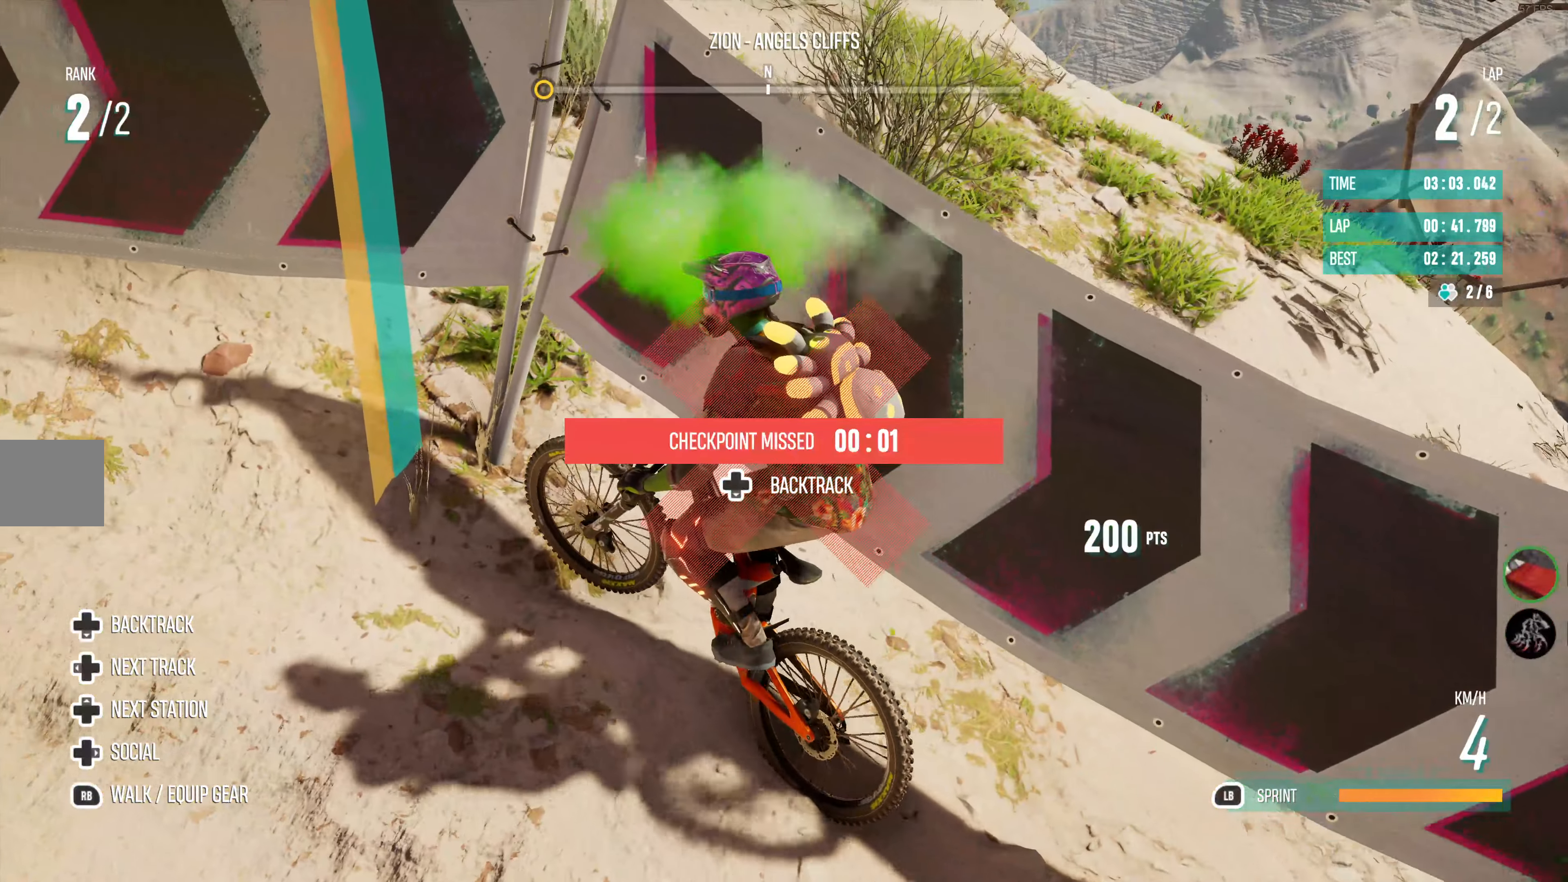
{"buttons": ["R2"], "left_stick": "center", "right_stick": "center", "events": [[433, "R2", "down"]]}
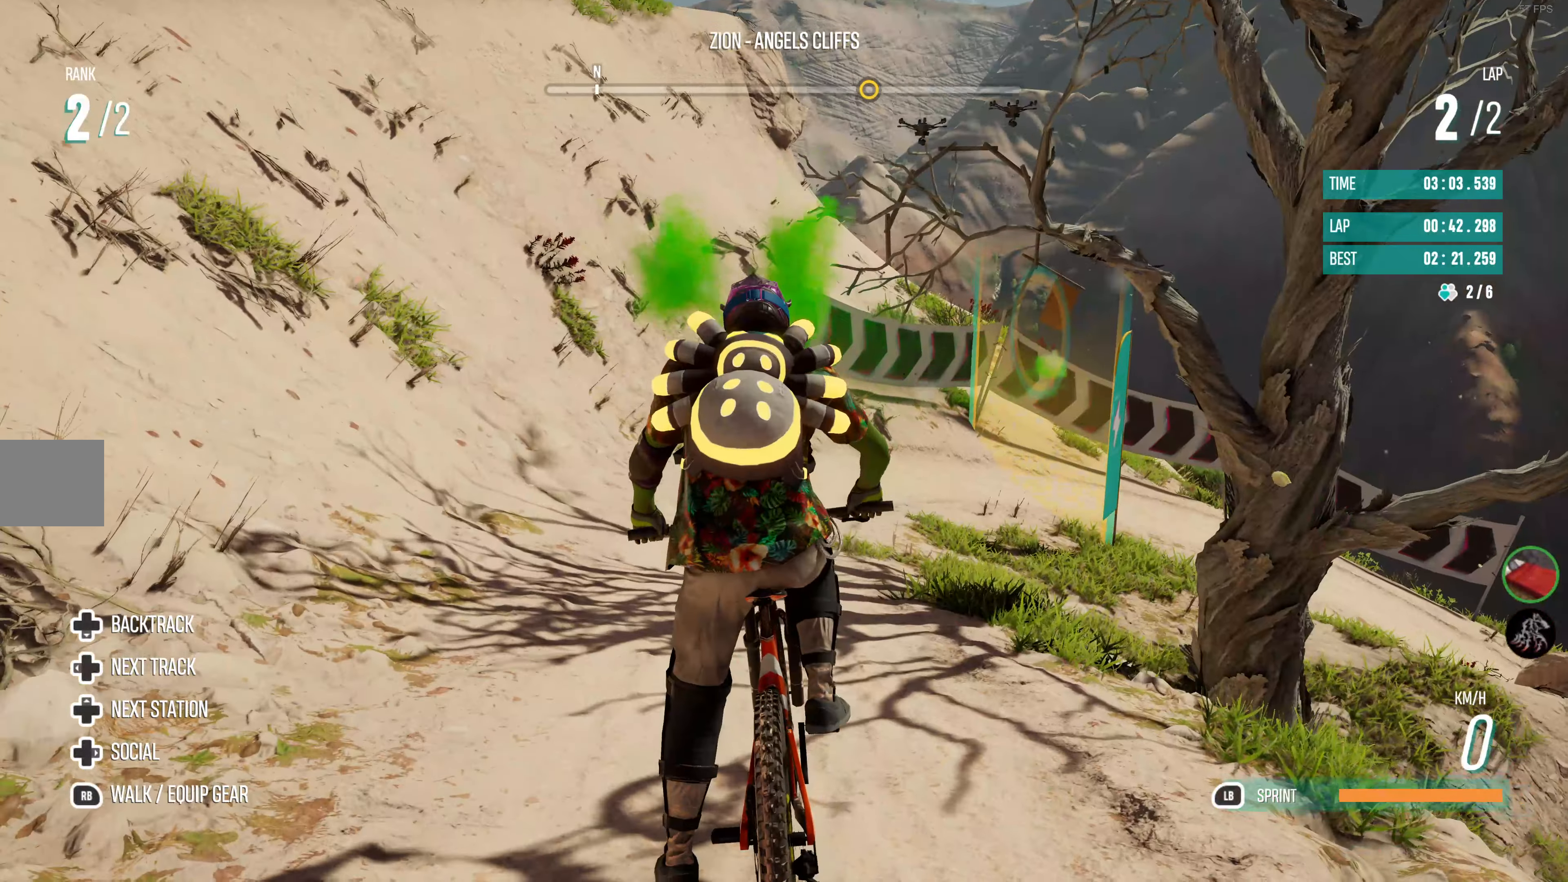
{"buttons": ["L1", "R2"], "left_stick": "center", "right_stick": "center", "events": [[366, "left_stick", "up-right"], [400, "L1", "down"], [433, "left_stick", "center"]]}
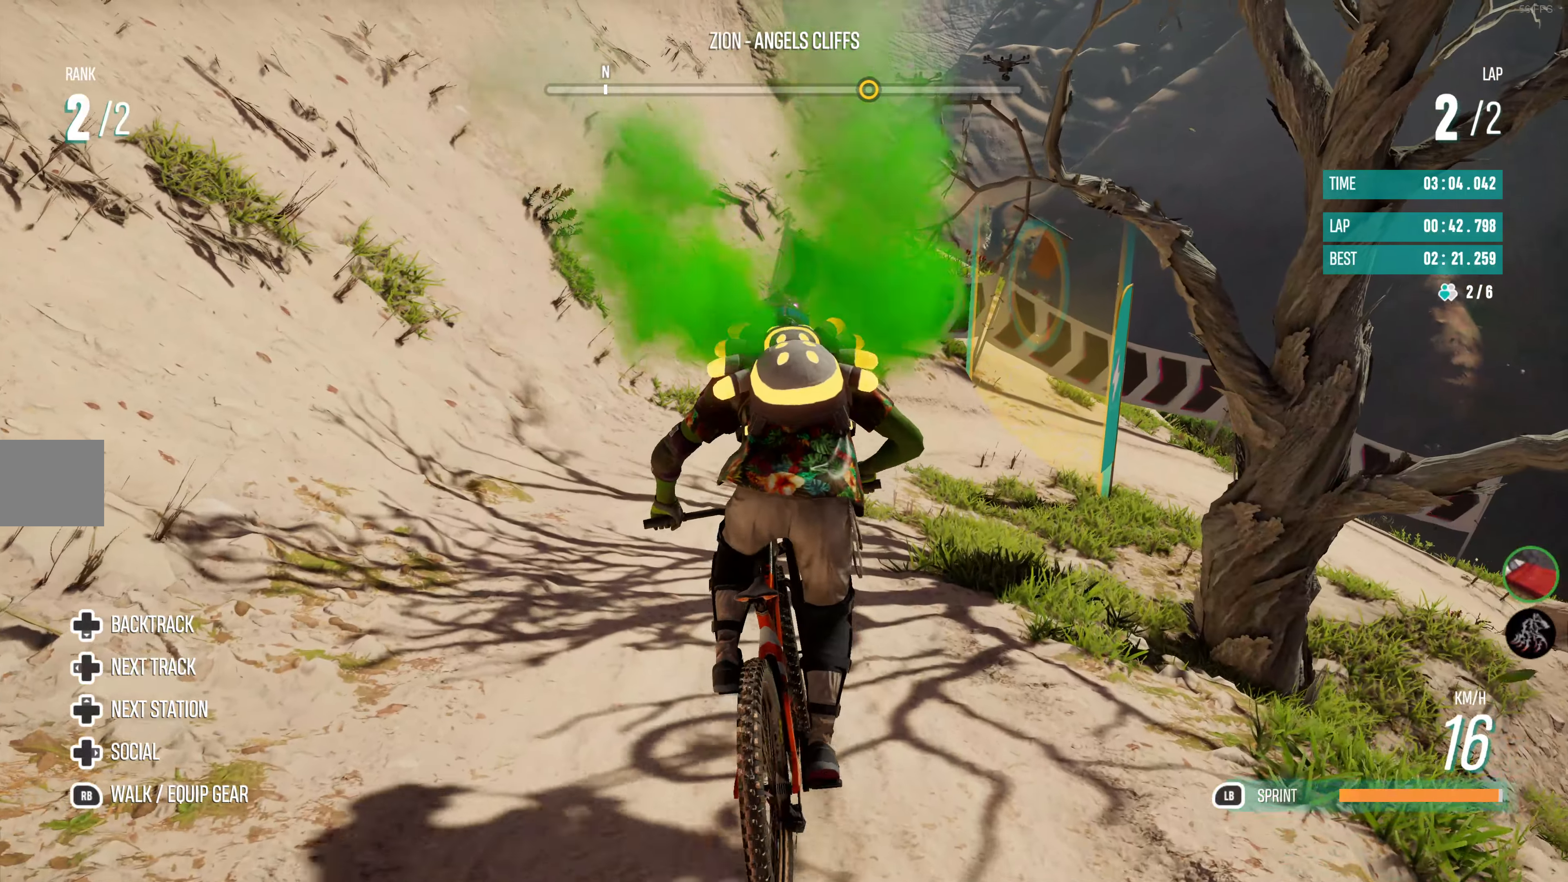
{"buttons": ["L1", "R2"], "left_stick": "center", "right_stick": "center", "events": []}
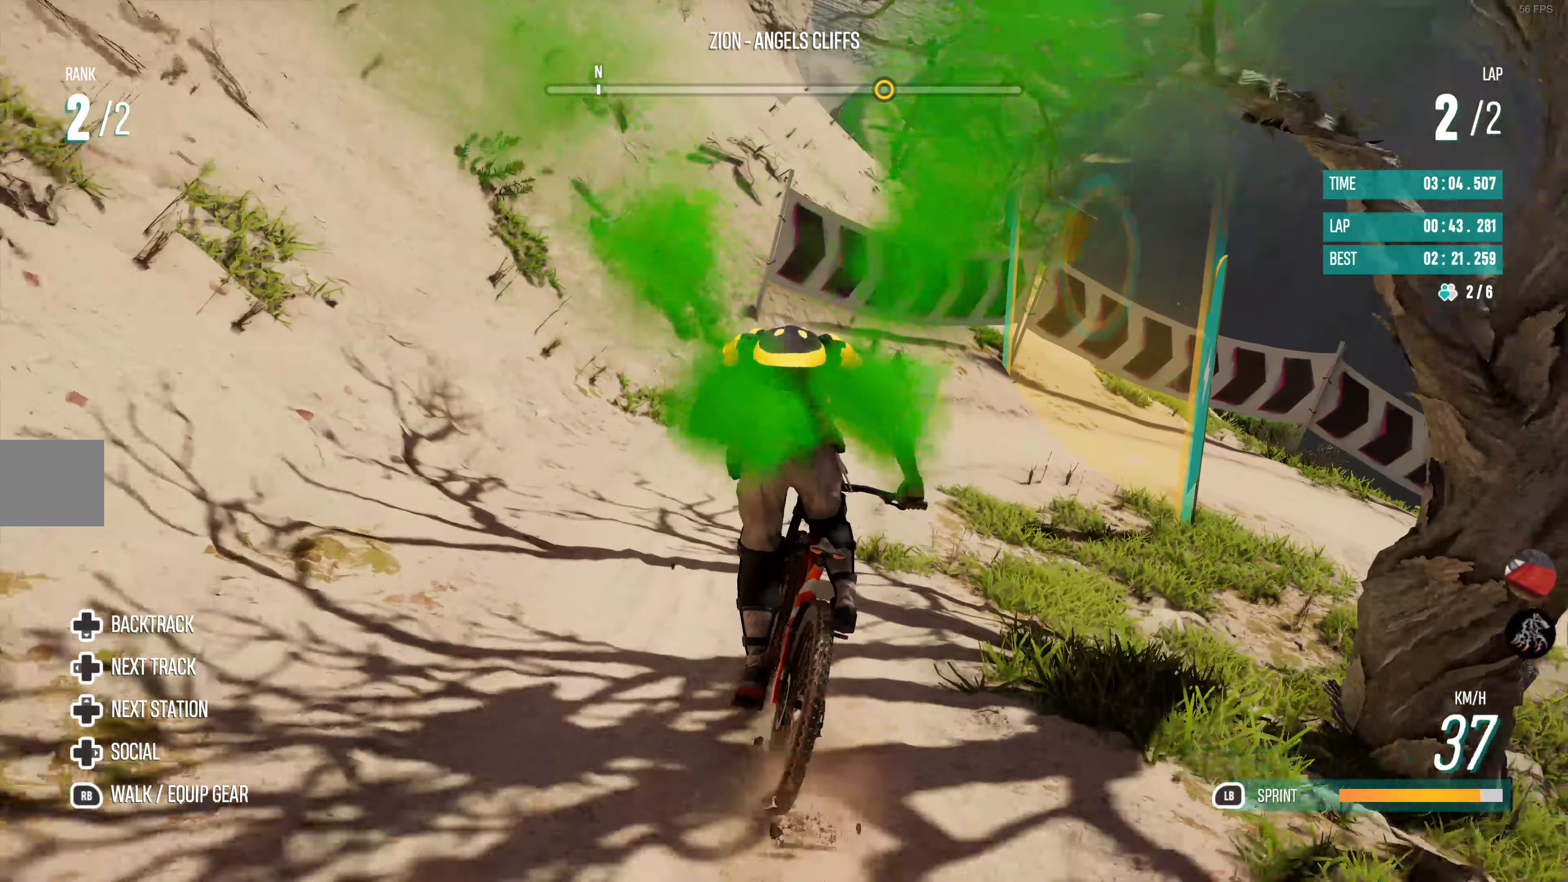
{"buttons": [], "left_stick": "right", "right_stick": "center", "events": [[100, "left_stick", "right"], [233, "L1", "up"], [350, "R2", "up"]]}
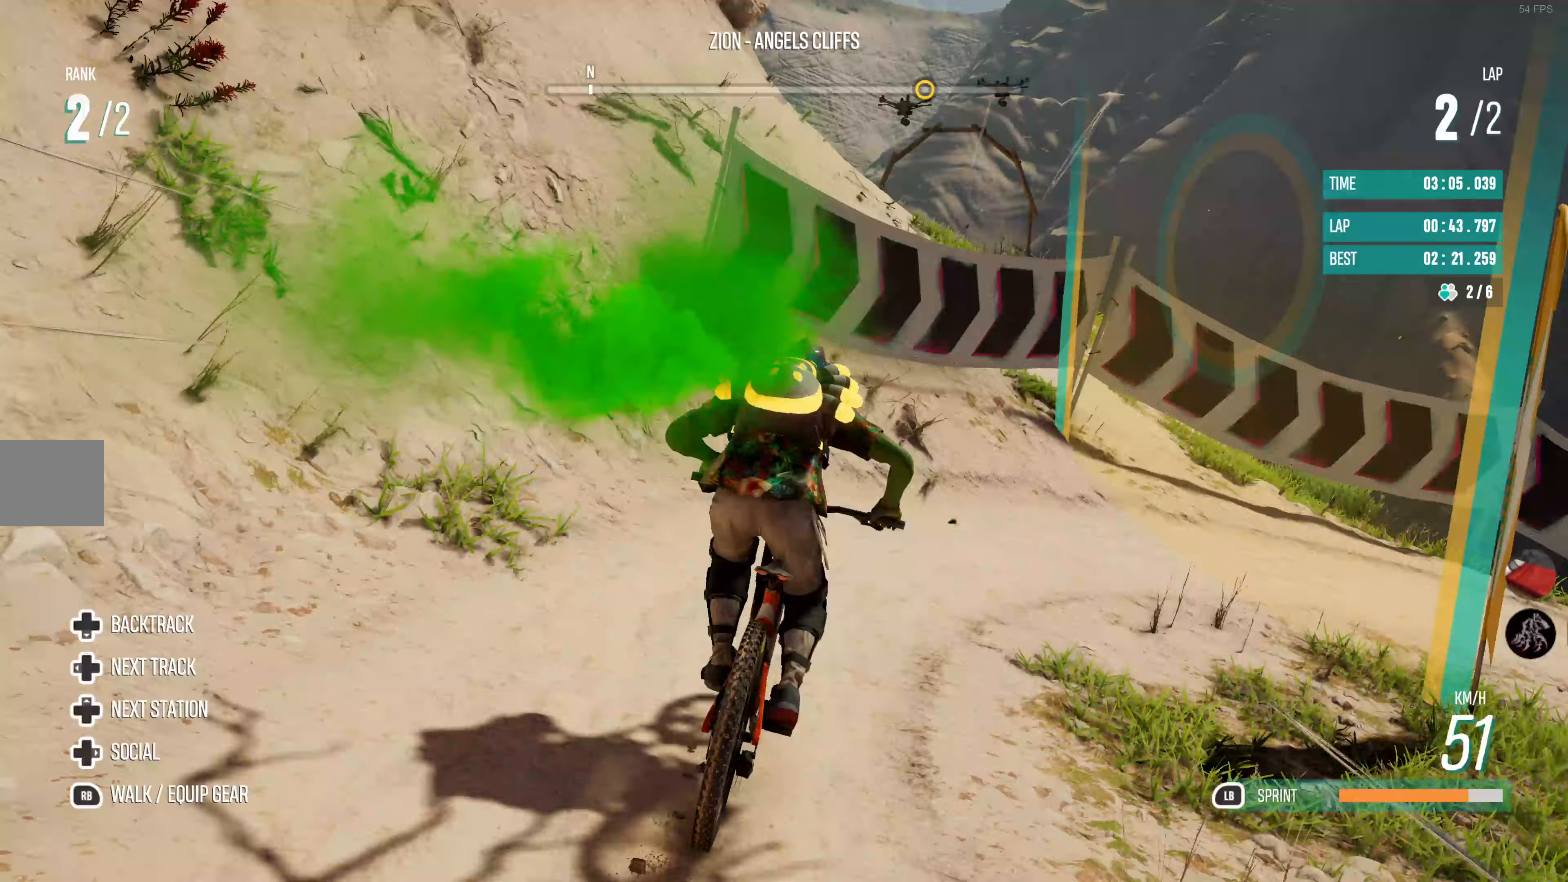
{"buttons": [], "left_stick": "right", "right_stick": "center", "events": []}
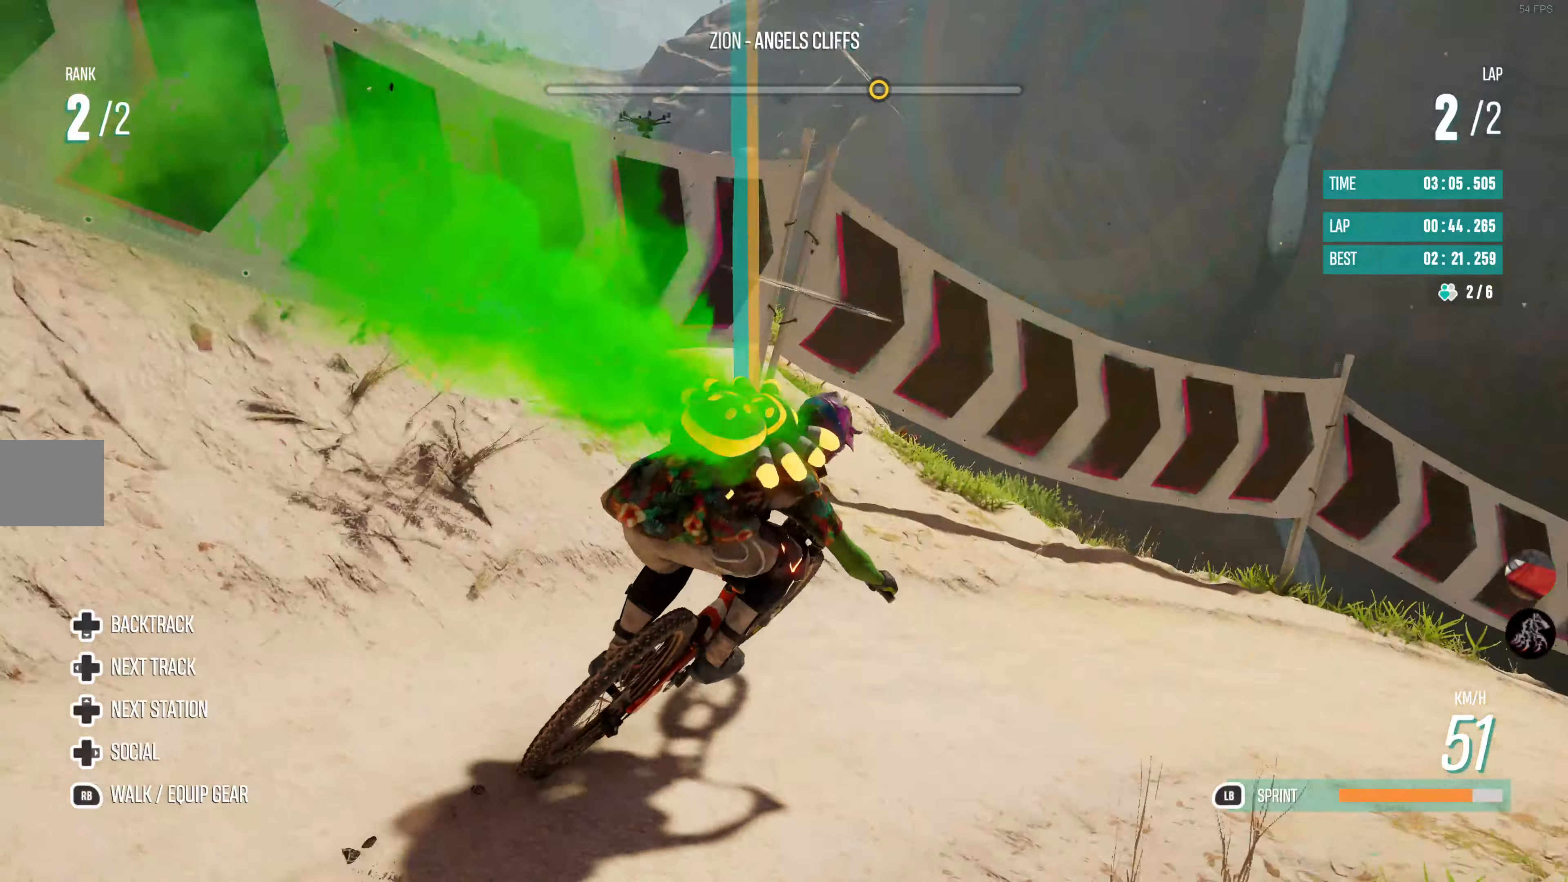
{"buttons": [], "left_stick": "right", "right_stick": "center", "events": []}
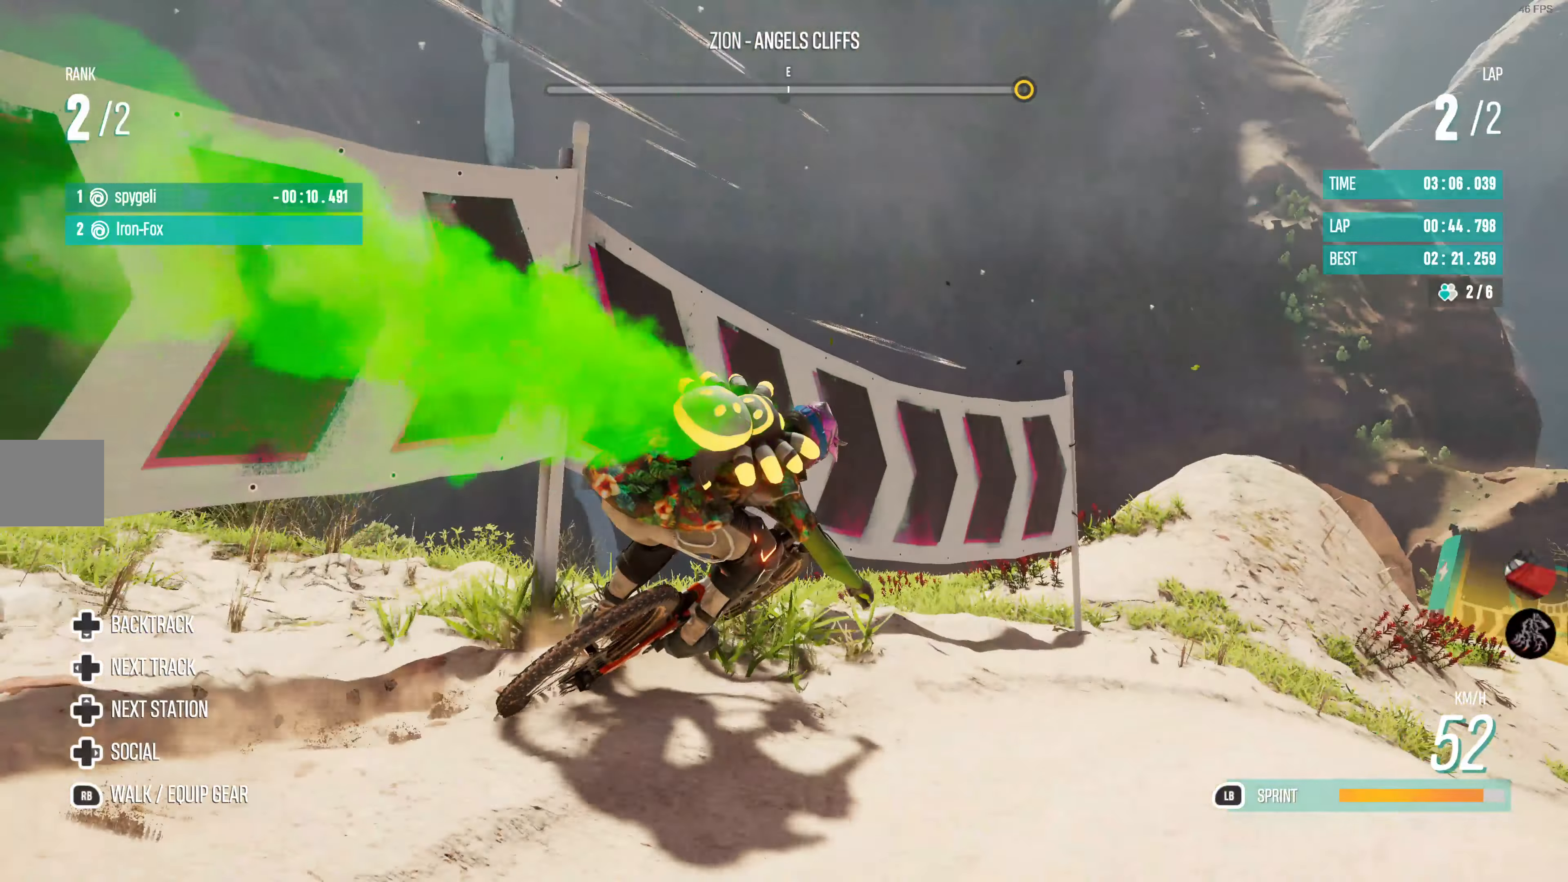
{"buttons": [], "left_stick": "center", "right_stick": "center", "events": [[100, "left_stick", "center"], [200, "left_stick", "right"], [433, "left_stick", "center"]]}
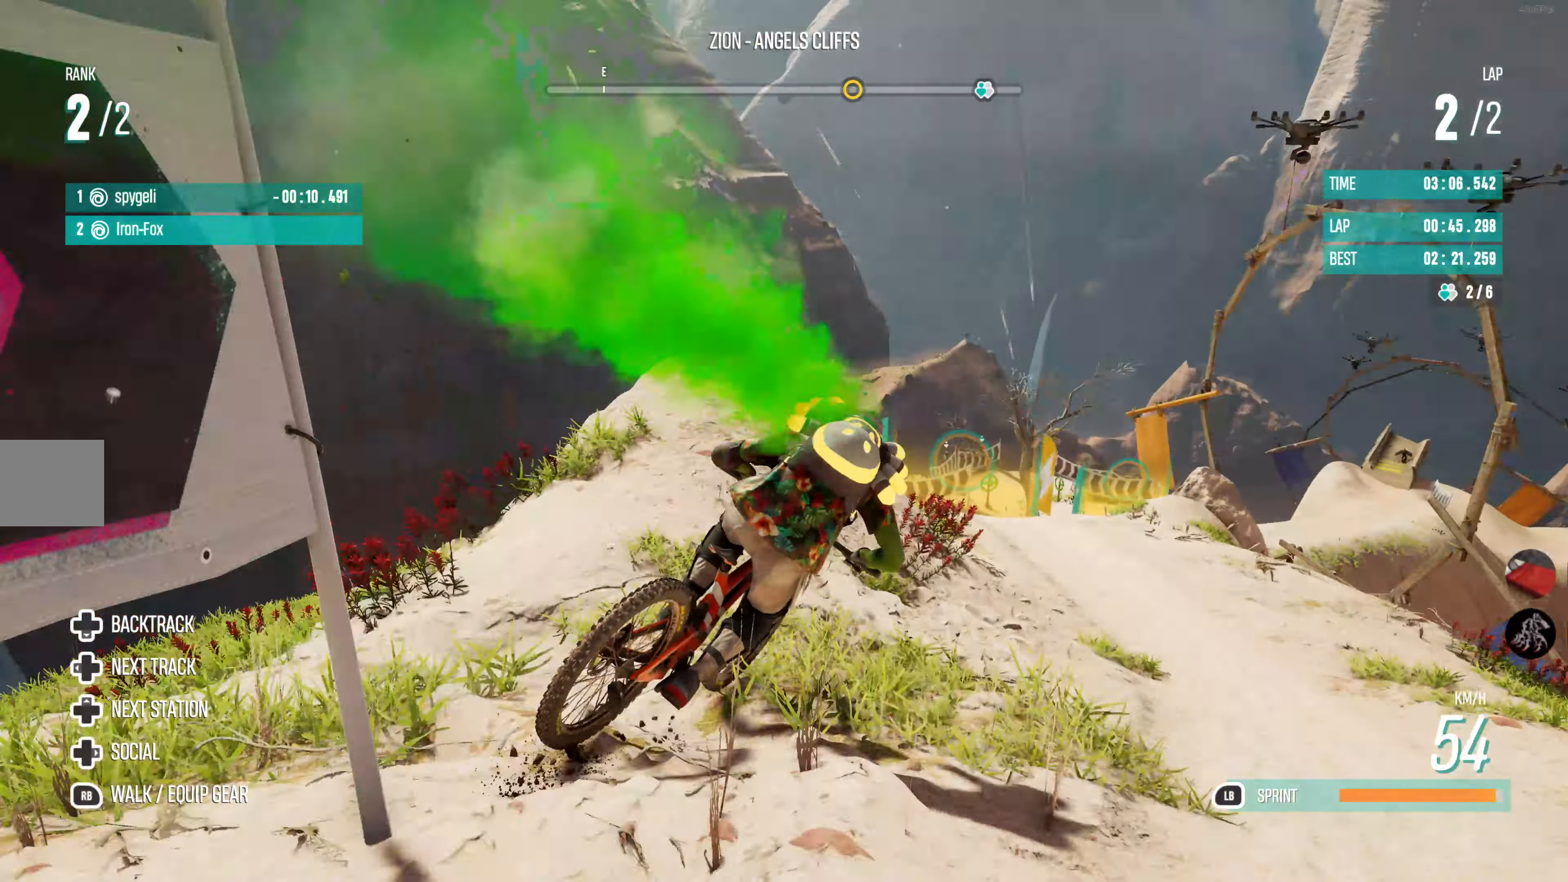
{"buttons": [], "left_stick": "left", "right_stick": "center", "events": [[50, "left_stick", "right"], [183, "R2", "down"], [233, "left_stick", "center"], [350, "R2", "up"], [350, "left_stick", "left"]]}
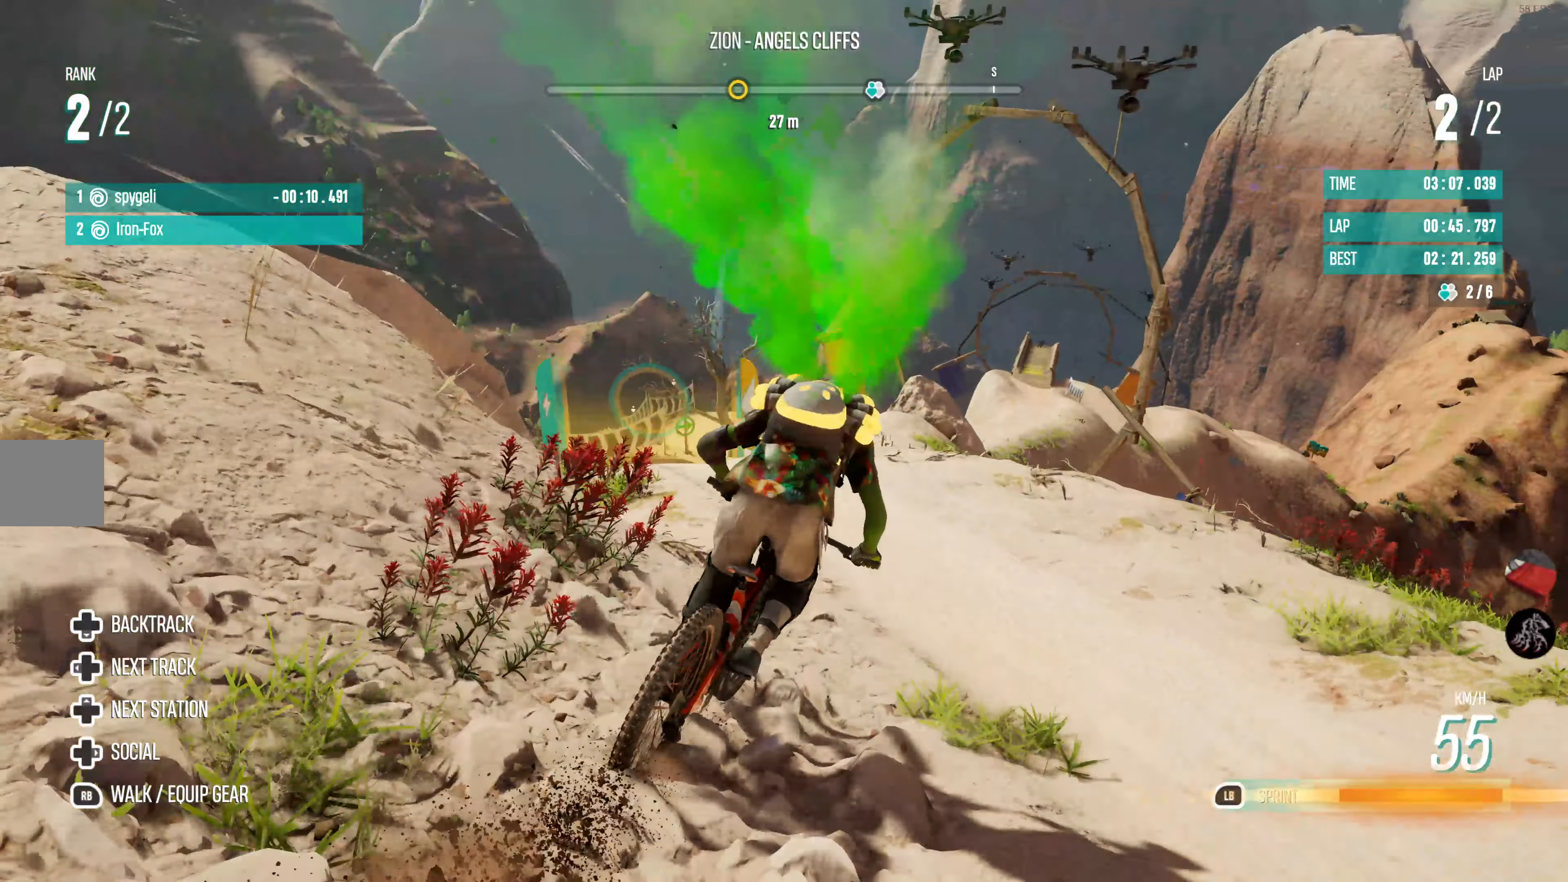
{"buttons": ["R2"], "left_stick": "center", "right_stick": "center", "events": [[117, "R2", "down"], [300, "R2", "up"], [400, "left_stick", "center"], [450, "R2", "down"]]}
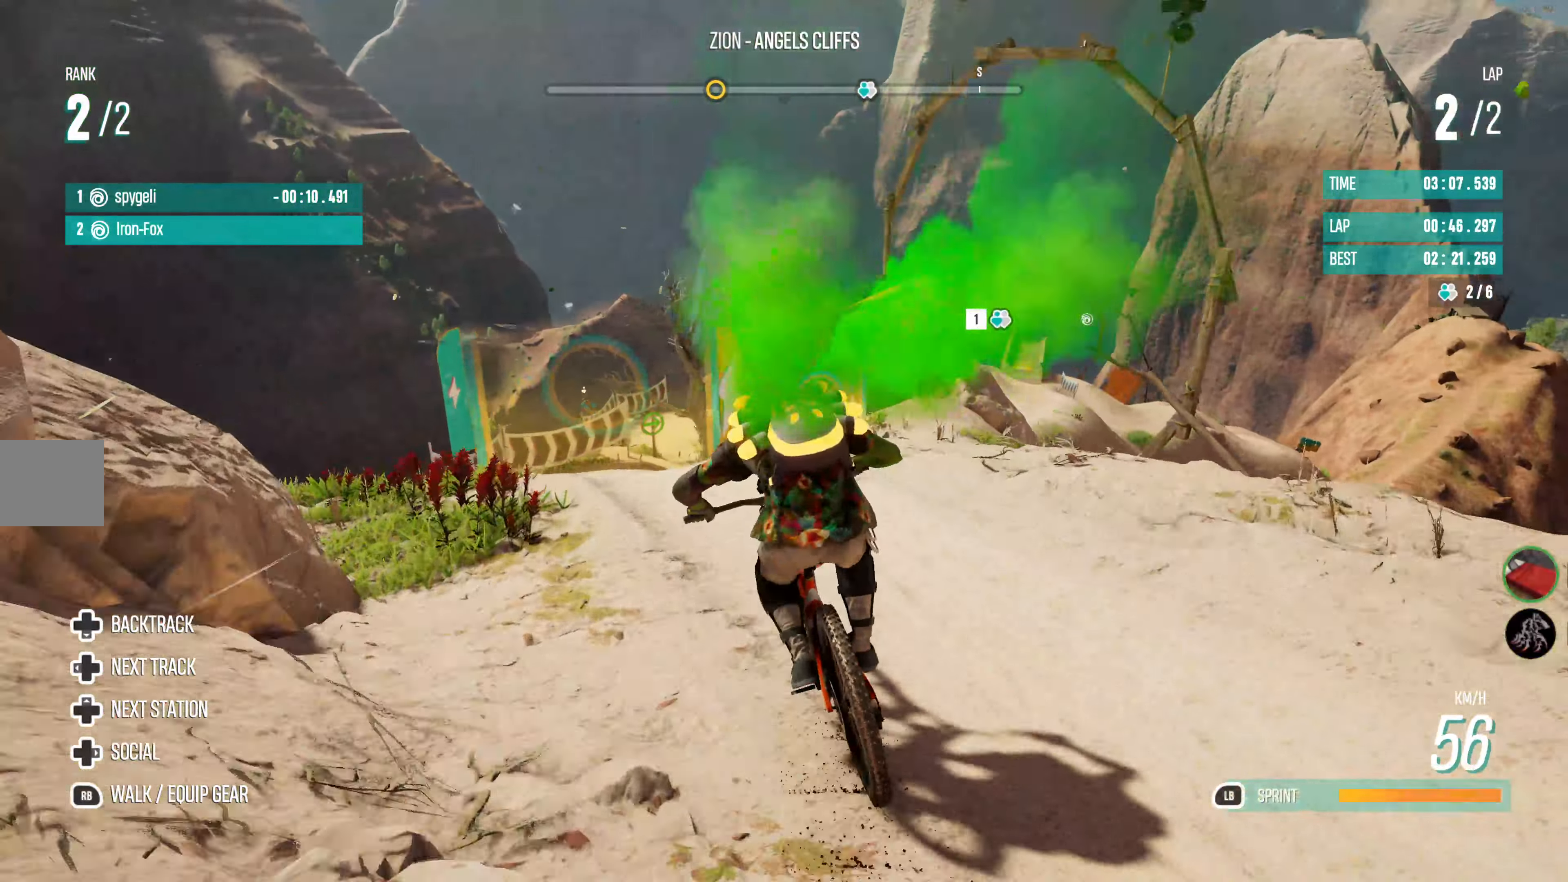
{"buttons": [], "left_stick": "center", "right_stick": "center", "events": [[67, "left_stick", "left"], [233, "left_stick", "center"], [483, "R2", "up"]]}
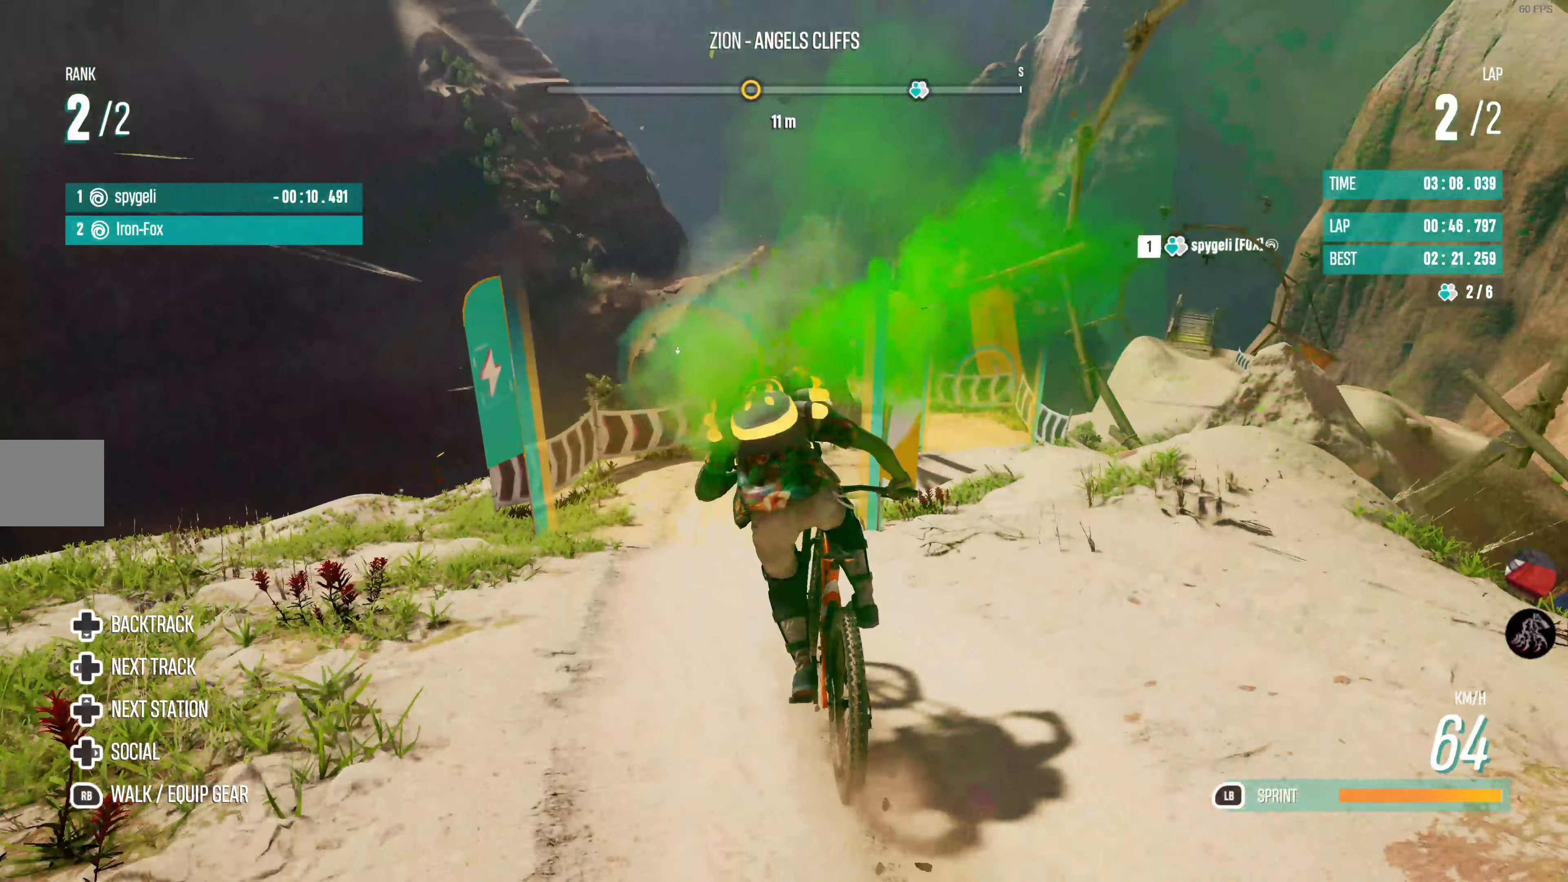
{"buttons": ["R2"], "left_stick": "right", "right_stick": "center", "events": [[117, "R2", "down"], [117, "left_stick", "right"]]}
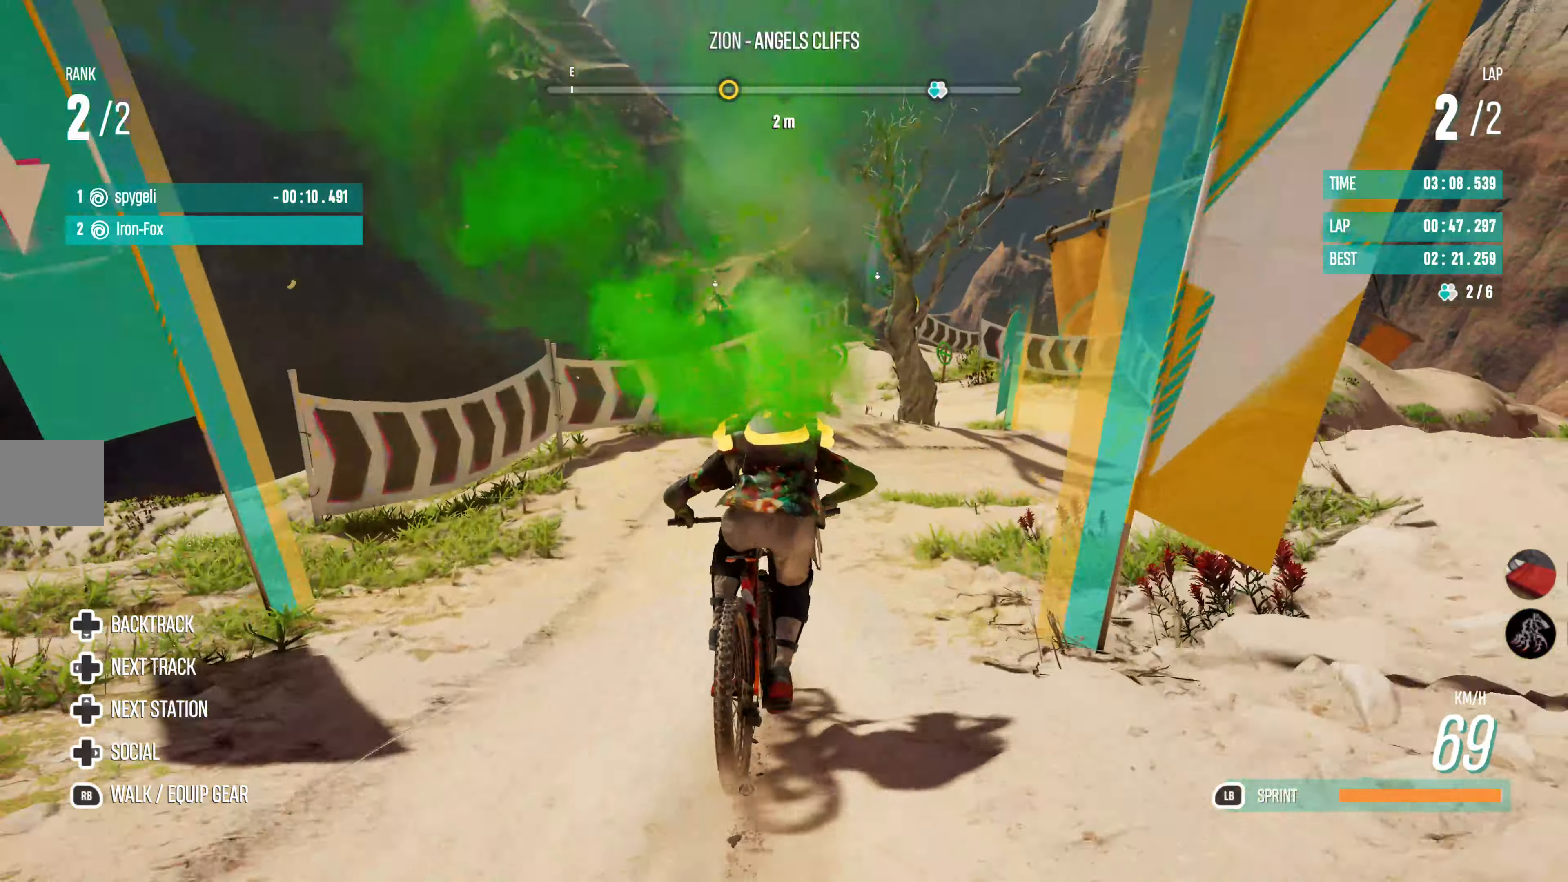
{"buttons": [], "left_stick": "right", "right_stick": "center", "events": [[50, "R2", "up"]]}
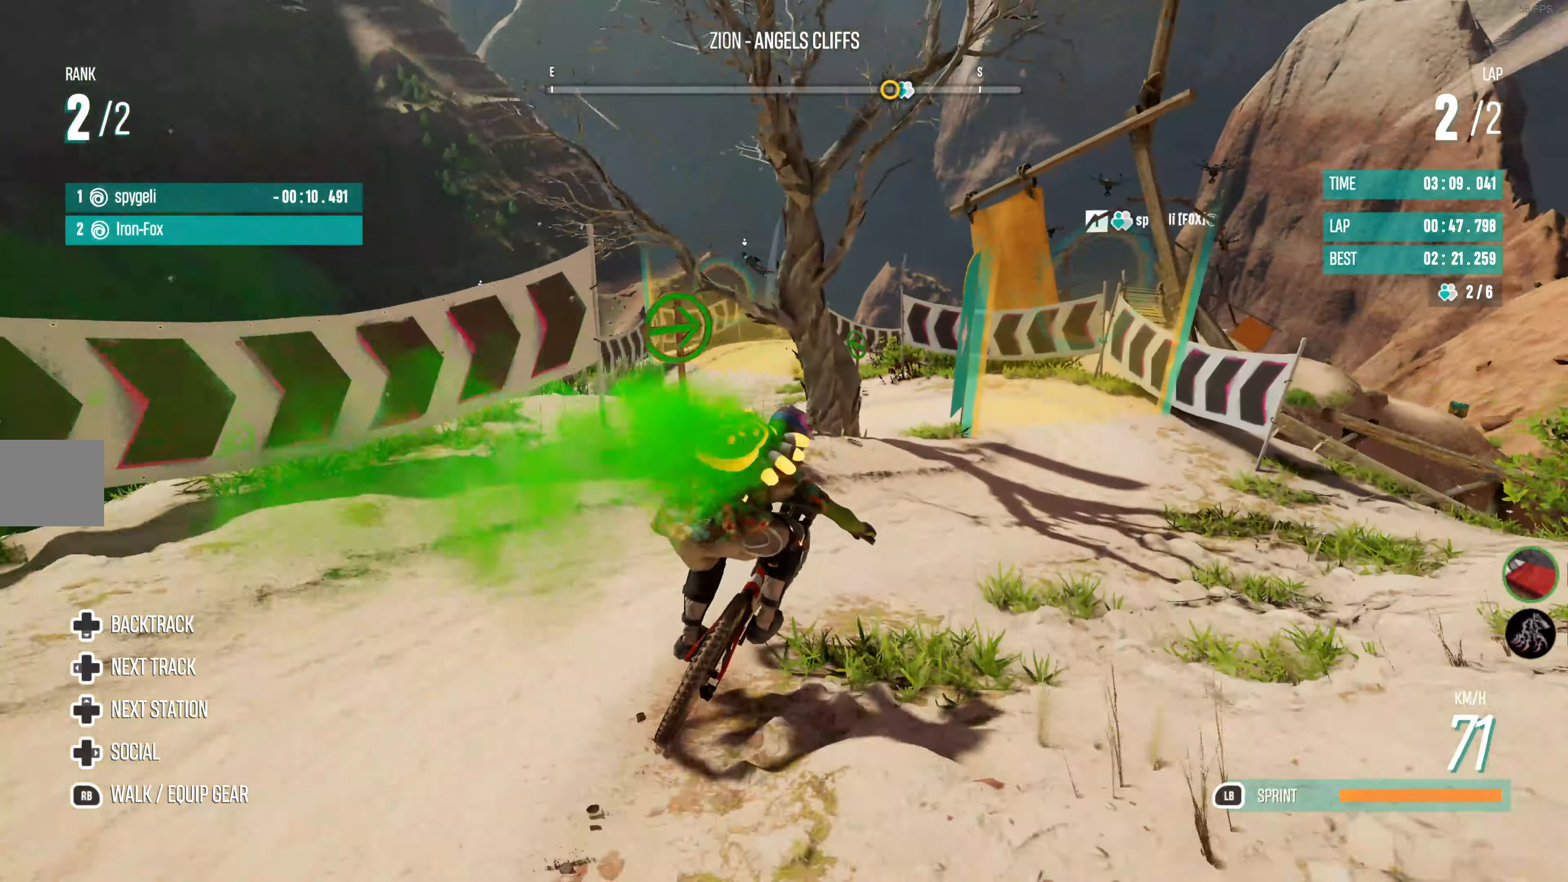
{"buttons": ["L2"], "left_stick": "left", "right_stick": "center", "events": [[184, "L2", "down"], [234, "left_stick", "left"]]}
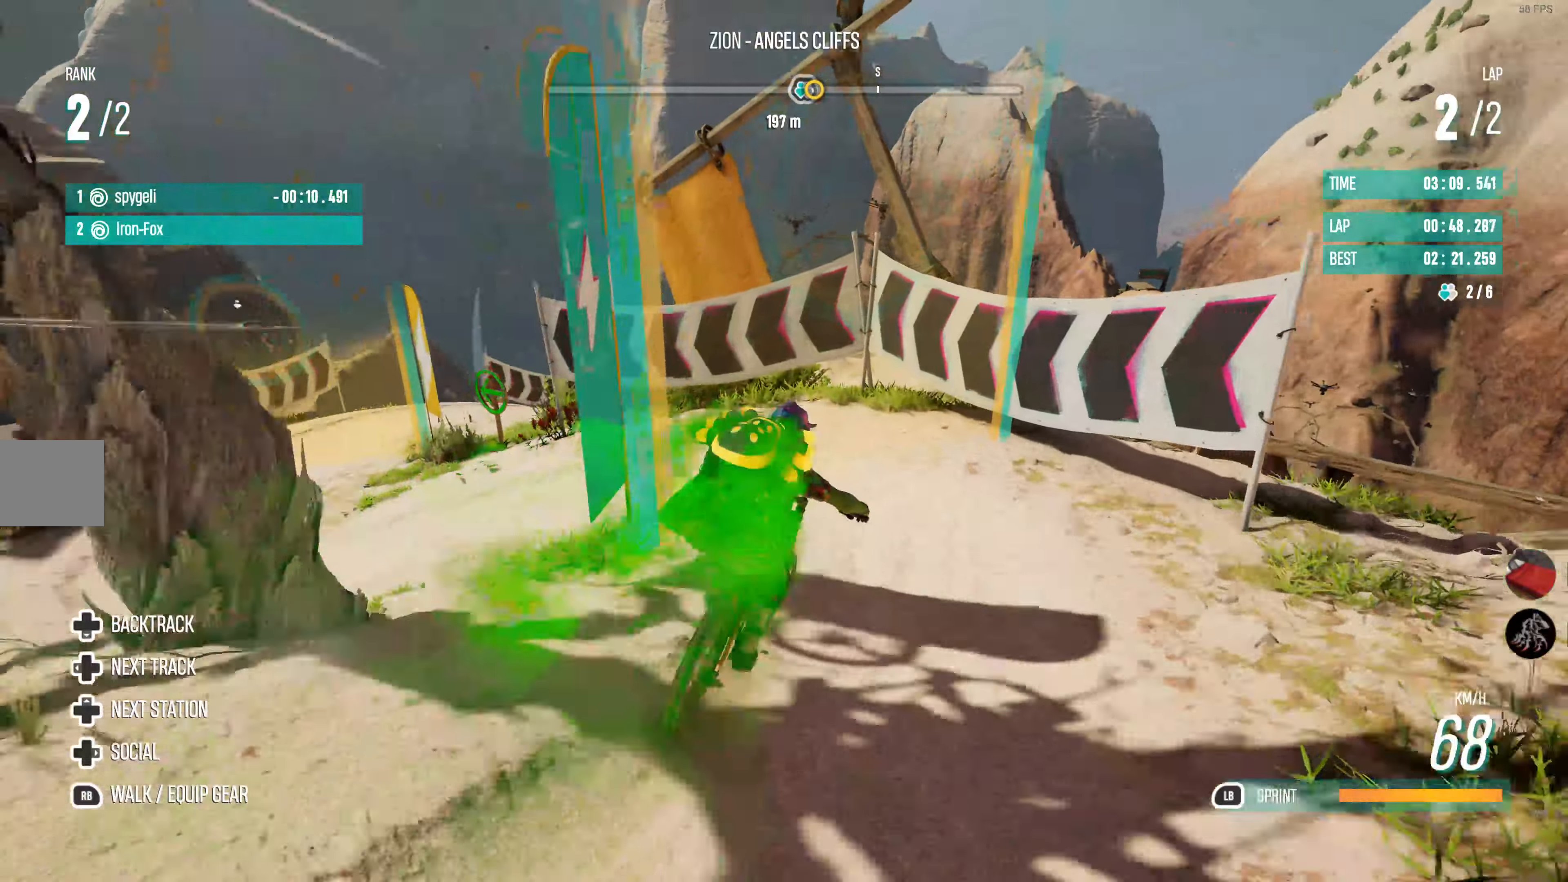
{"buttons": [], "left_stick": "left", "right_stick": "center", "events": [[450, "L2", "up"]]}
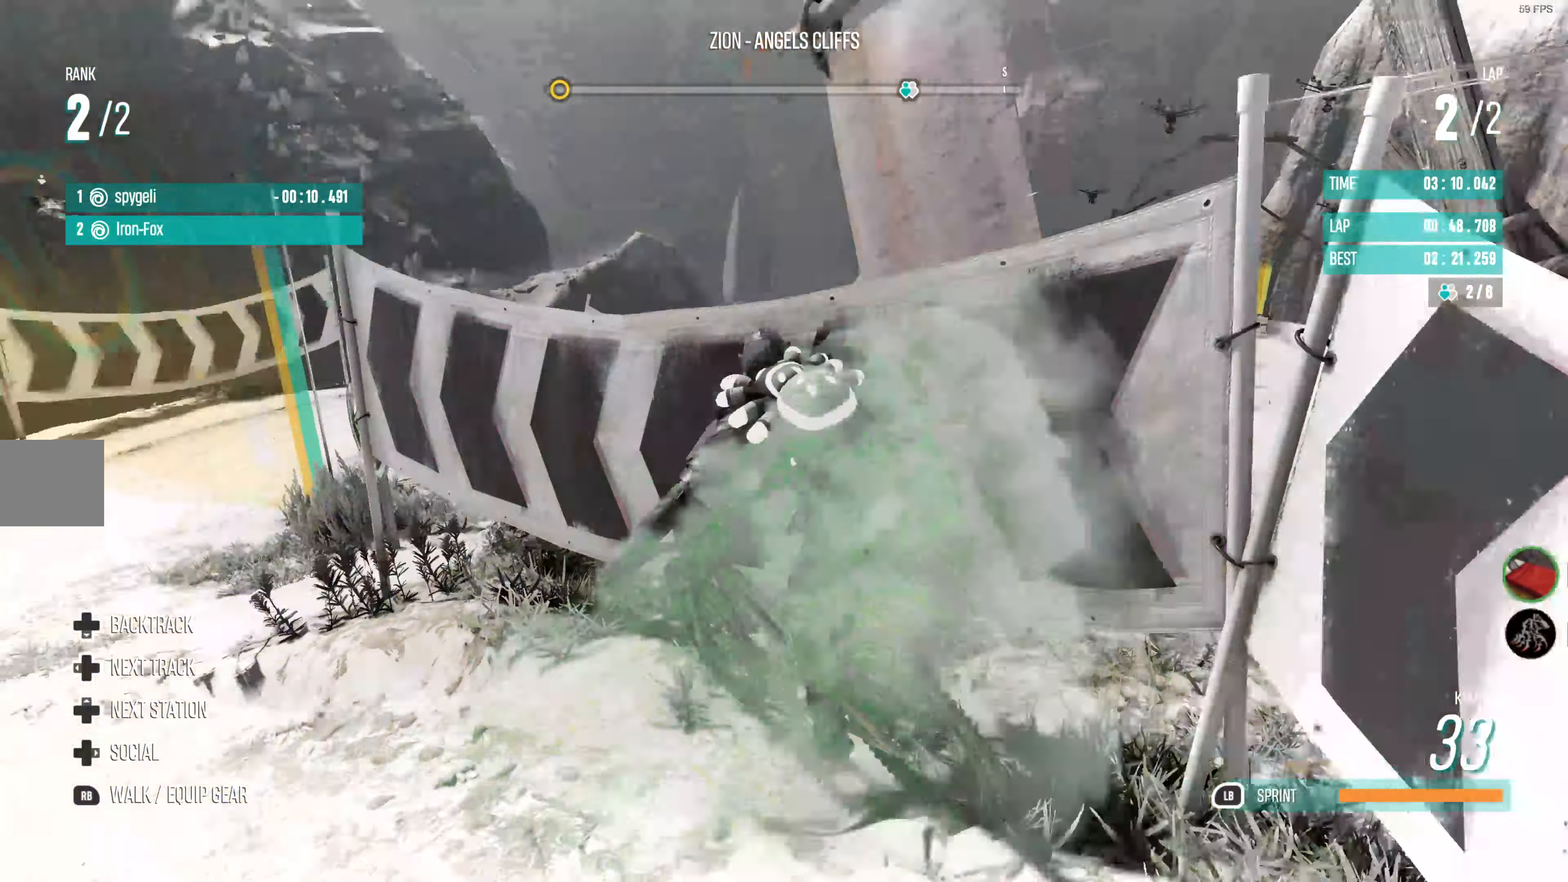
{"buttons": [], "left_stick": "right", "right_stick": "center", "events": [[200, "left_stick", "center"], [334, "left_stick", "right"]]}
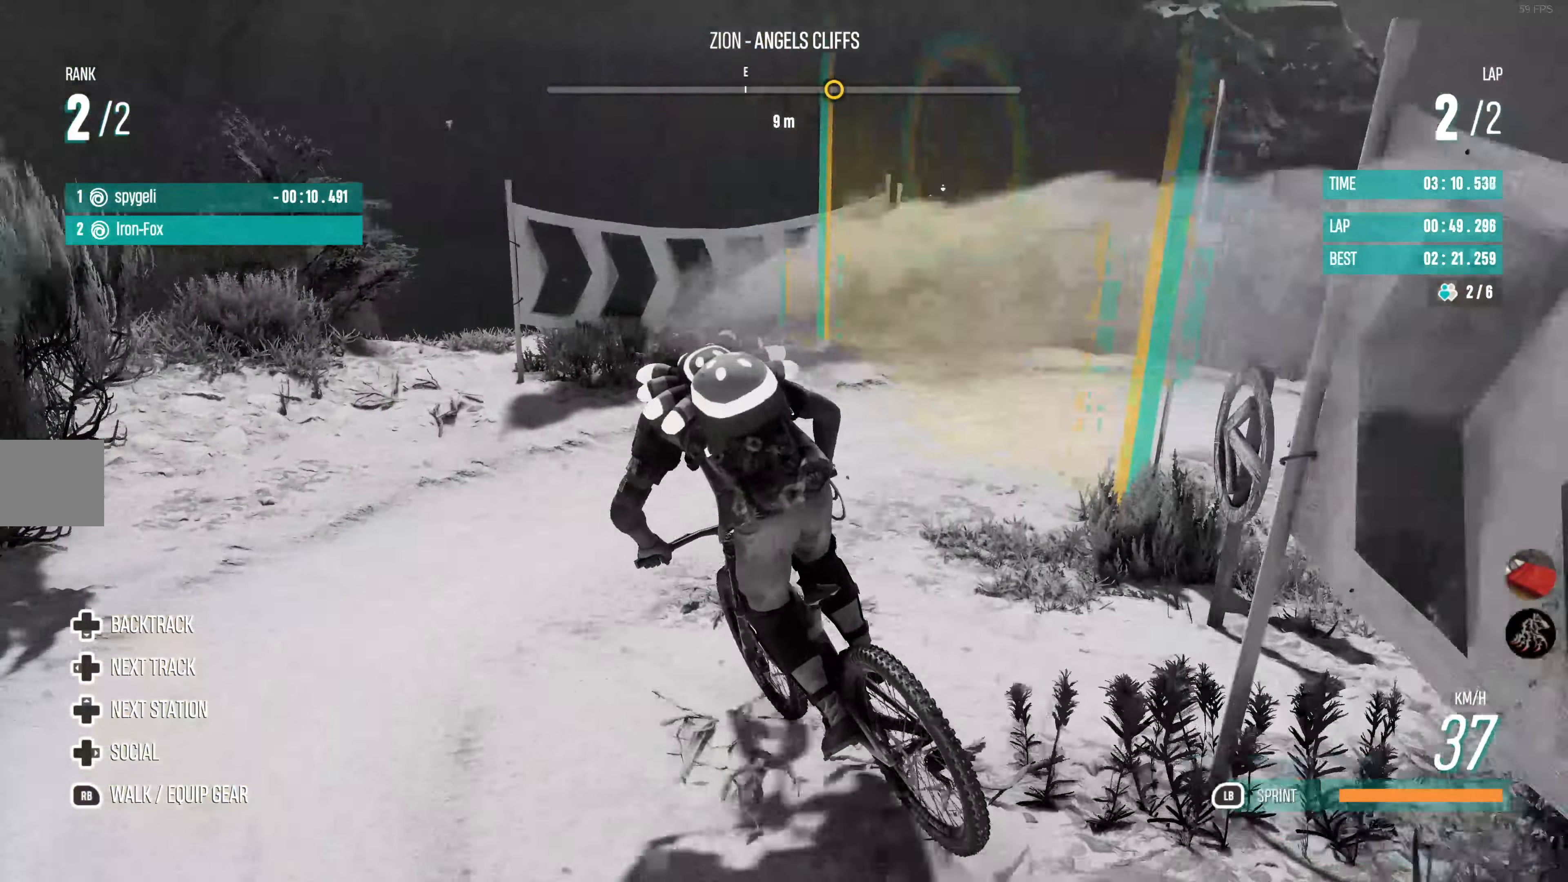
{"buttons": [], "left_stick": "right", "right_stick": "center", "events": [[167, "L2", "down"], [467, "L2", "up"]]}
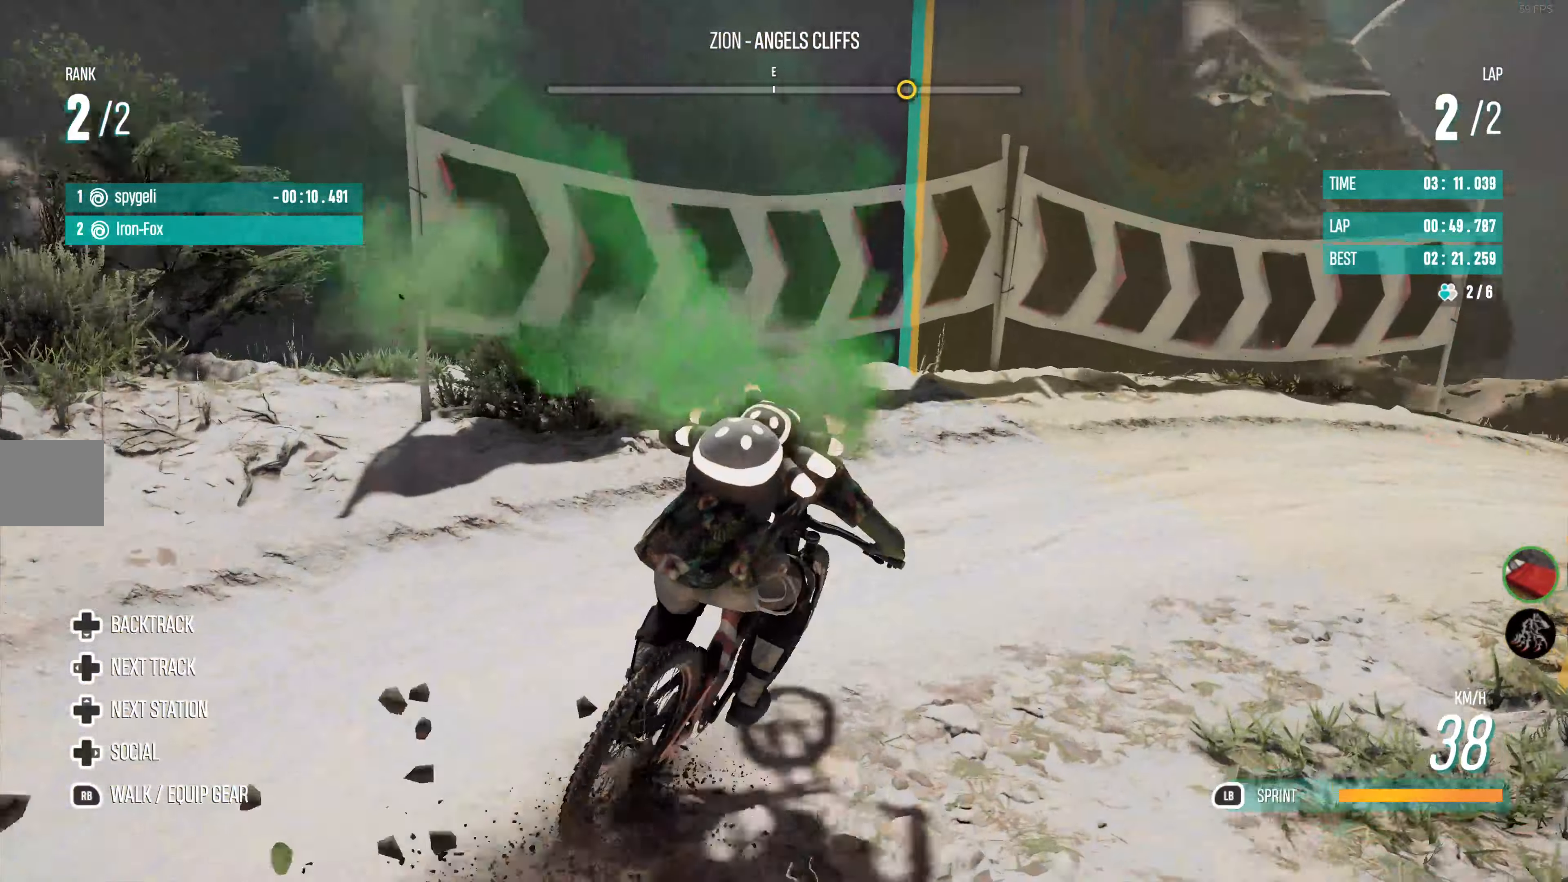
{"buttons": [], "left_stick": "right", "right_stick": "center", "events": [[84, "R2", "down"], [400, "R2", "up"]]}
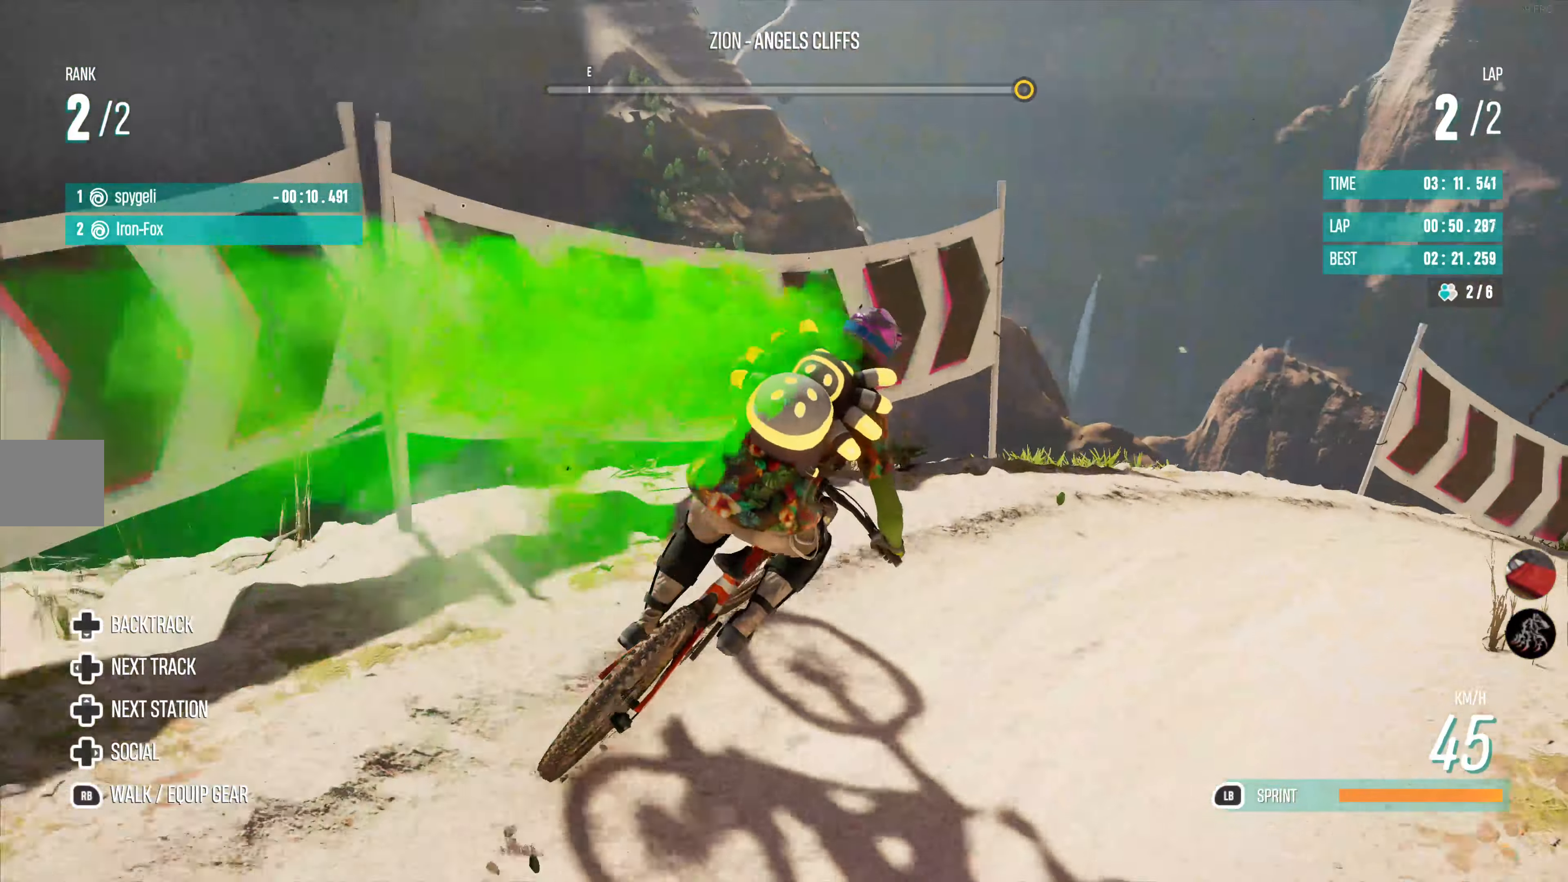
{"buttons": ["R2"], "left_stick": "center", "right_stick": "center", "events": [[450, "R2", "down"], [450, "left_stick", "center"]]}
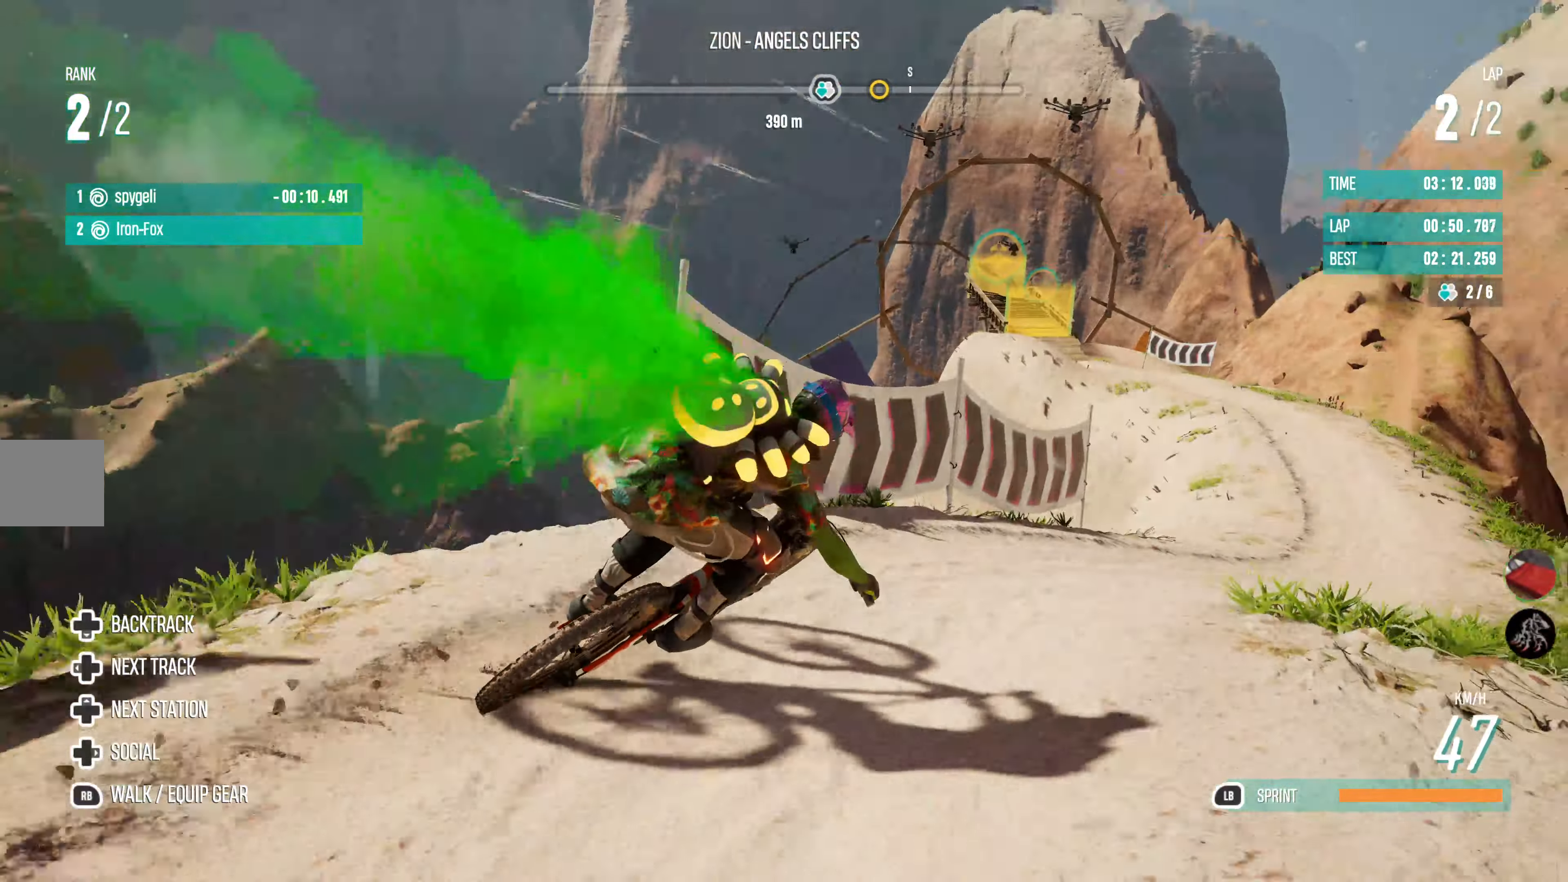
{"buttons": ["R2"], "left_stick": "left", "right_stick": "center", "events": [[134, "left_stick", "left"], [367, "left_stick", "center"], [450, "left_stick", "left"]]}
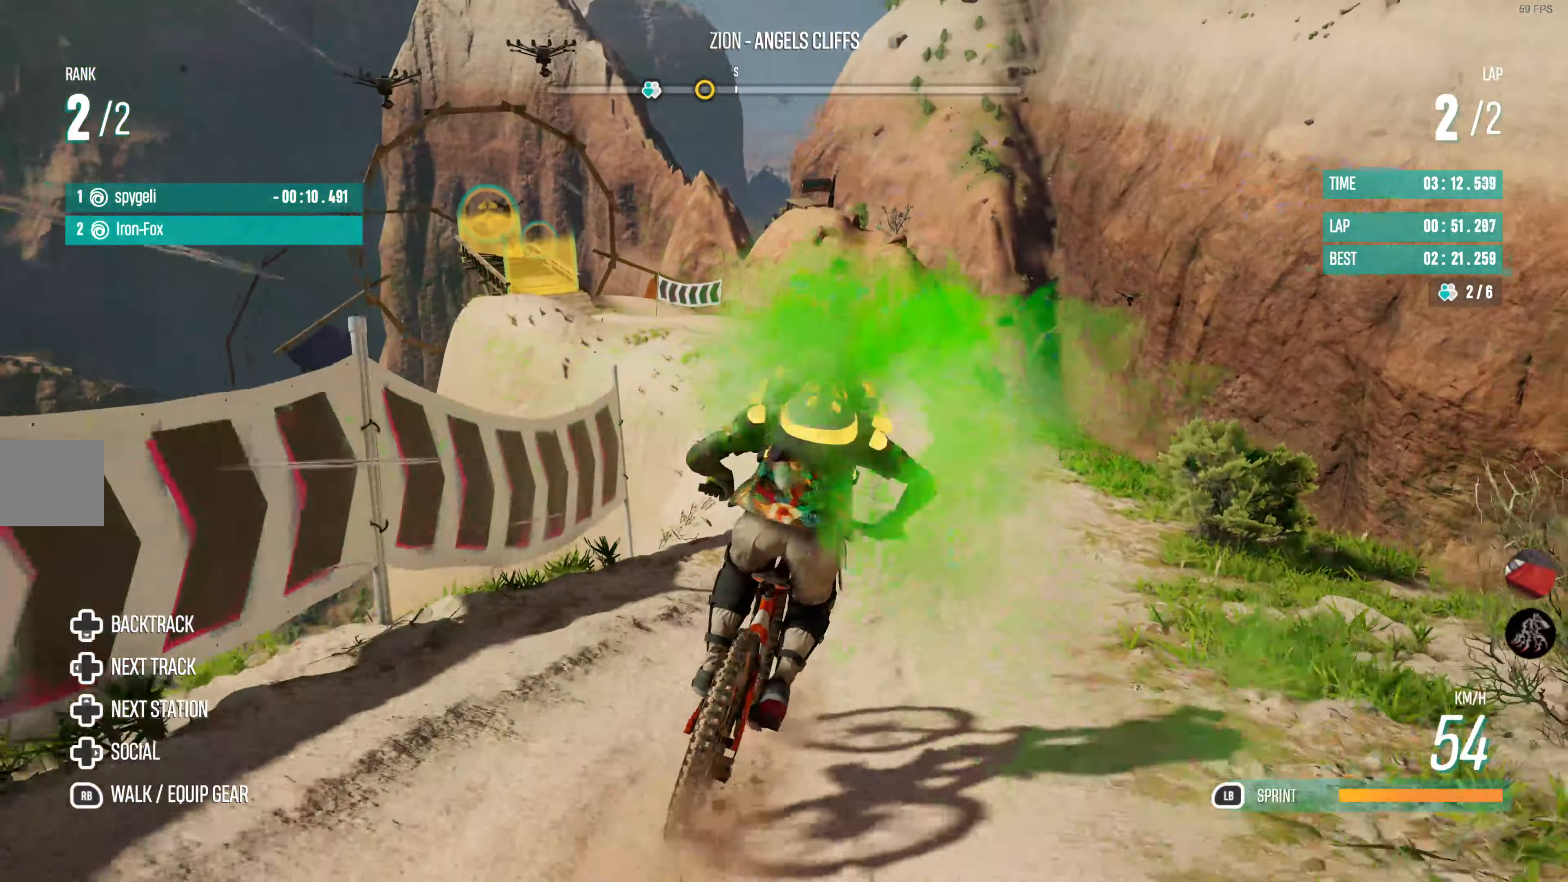
{"buttons": ["R2"], "left_stick": "left", "right_stick": "center", "events": [[100, "left_stick", "center"], [434, "left_stick", "left"]]}
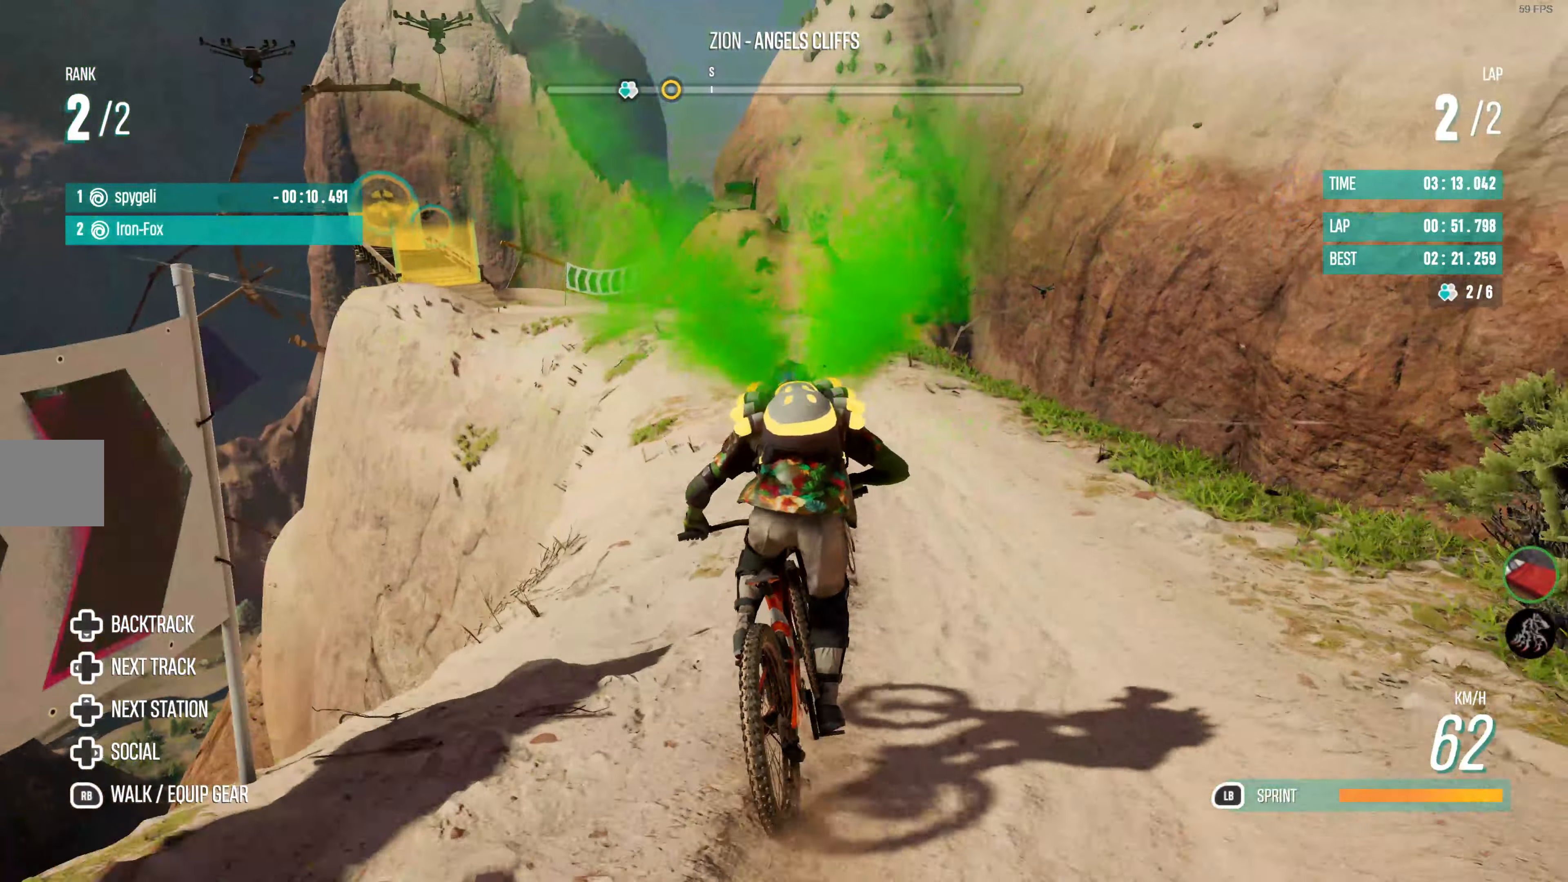
{"buttons": ["R2"], "left_stick": "center", "right_stick": "center", "events": [[17, "left_stick", "center"], [150, "left_stick", "left"], [400, "left_stick", "center"]]}
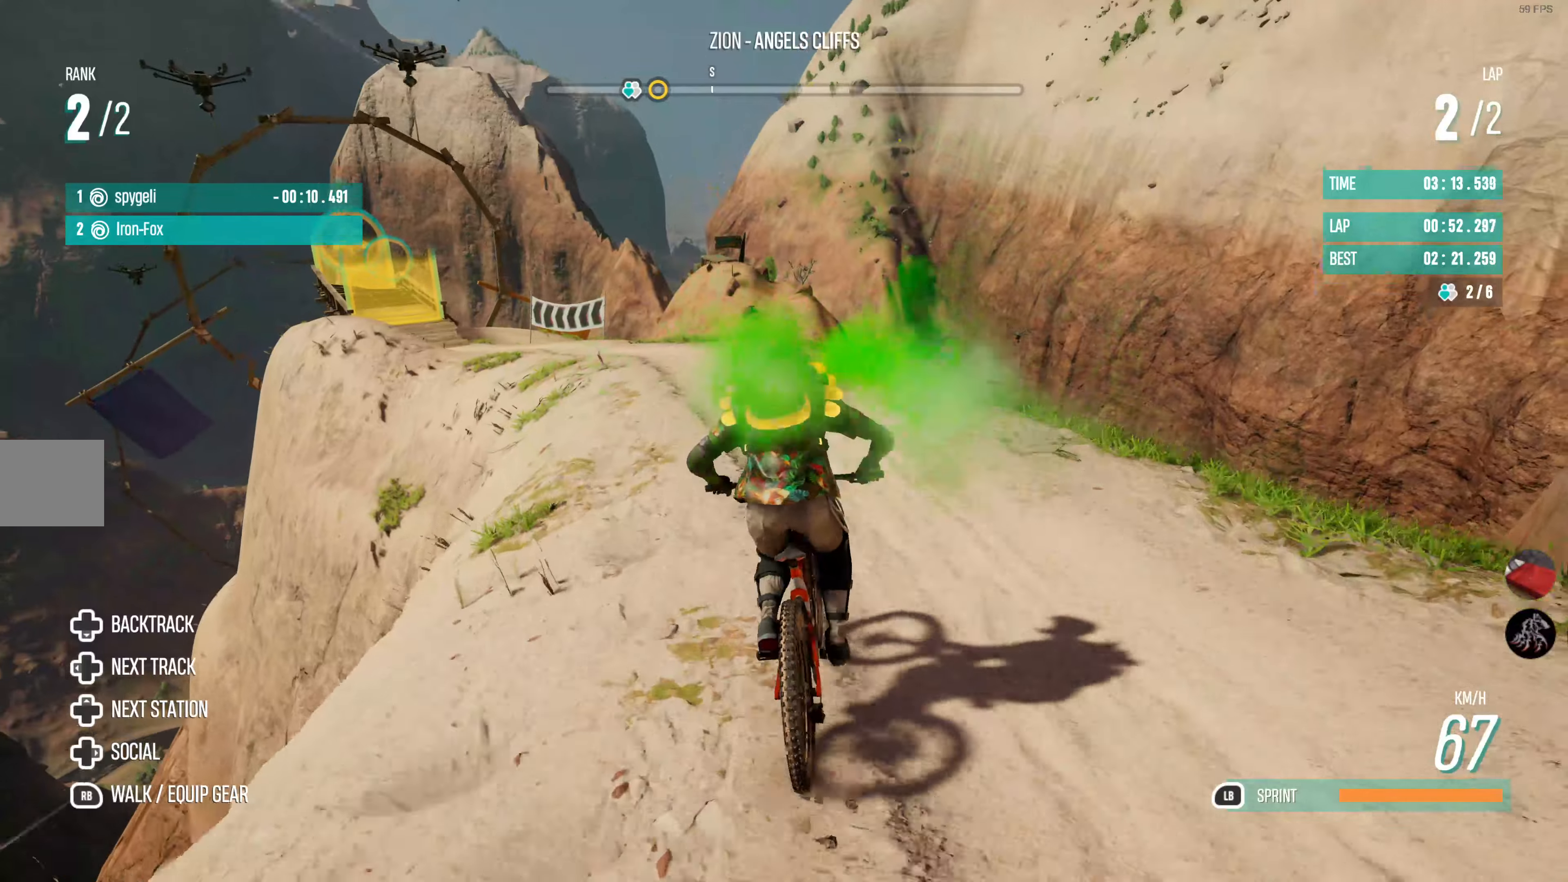
{"buttons": ["R2"], "left_stick": "center", "right_stick": "center", "events": [[16, "left_stick", "left"], [466, "left_stick", "center"]]}
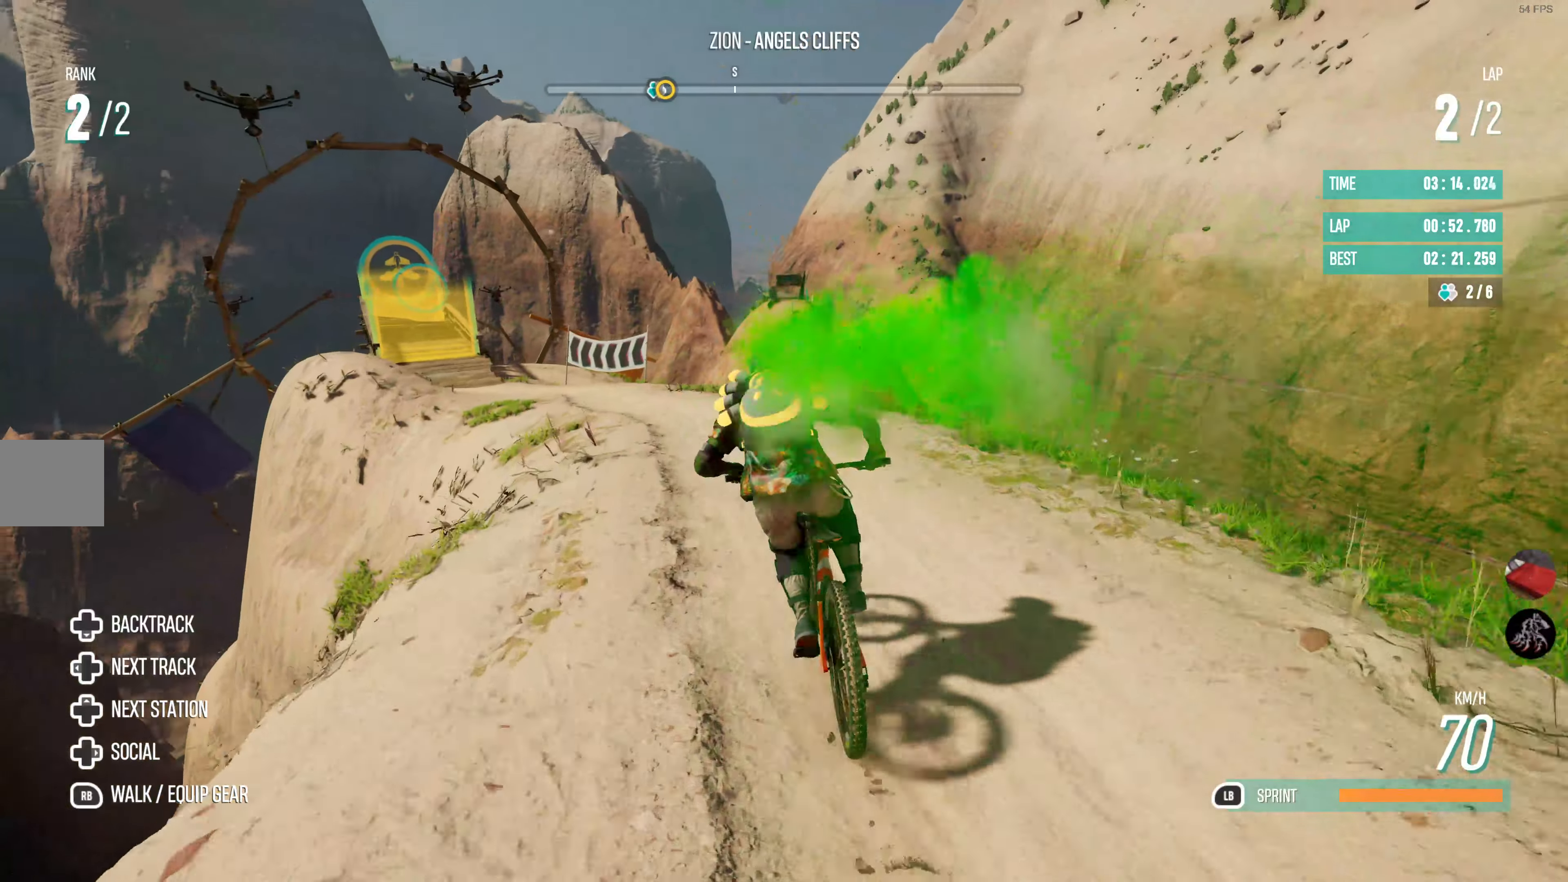
{"buttons": ["R2"], "left_stick": "left", "right_stick": "center", "events": [[116, "left_stick", "left"]]}
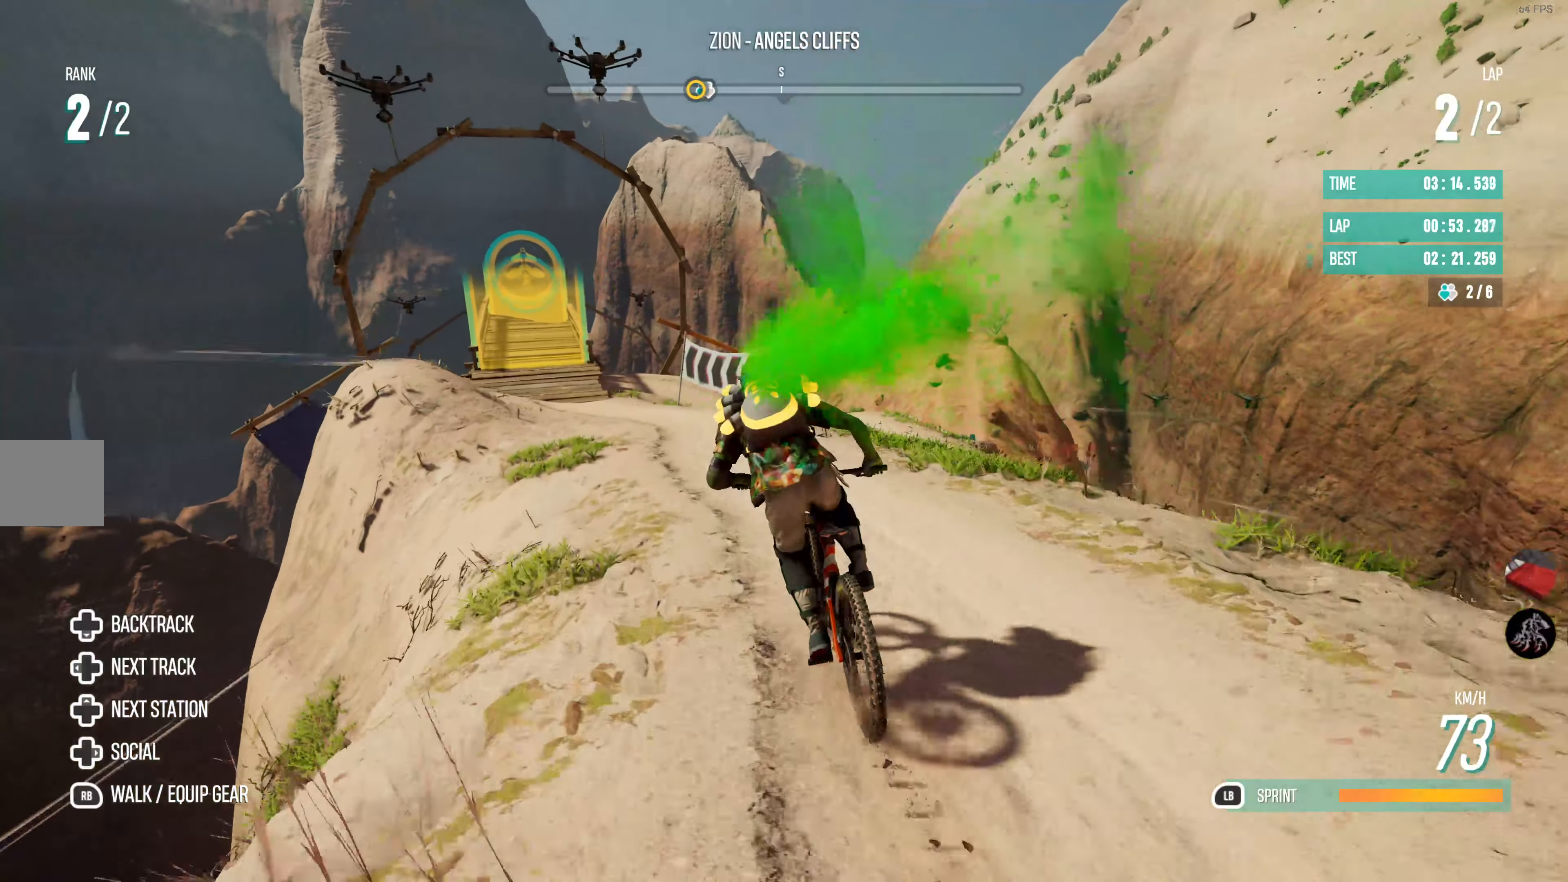
{"buttons": ["L1", "R2"], "left_stick": "center", "right_stick": "center", "events": [[16, "left_stick", "center"], [150, "left_stick", "left"], [300, "left_stick", "center"], [383, "L1", "down"]]}
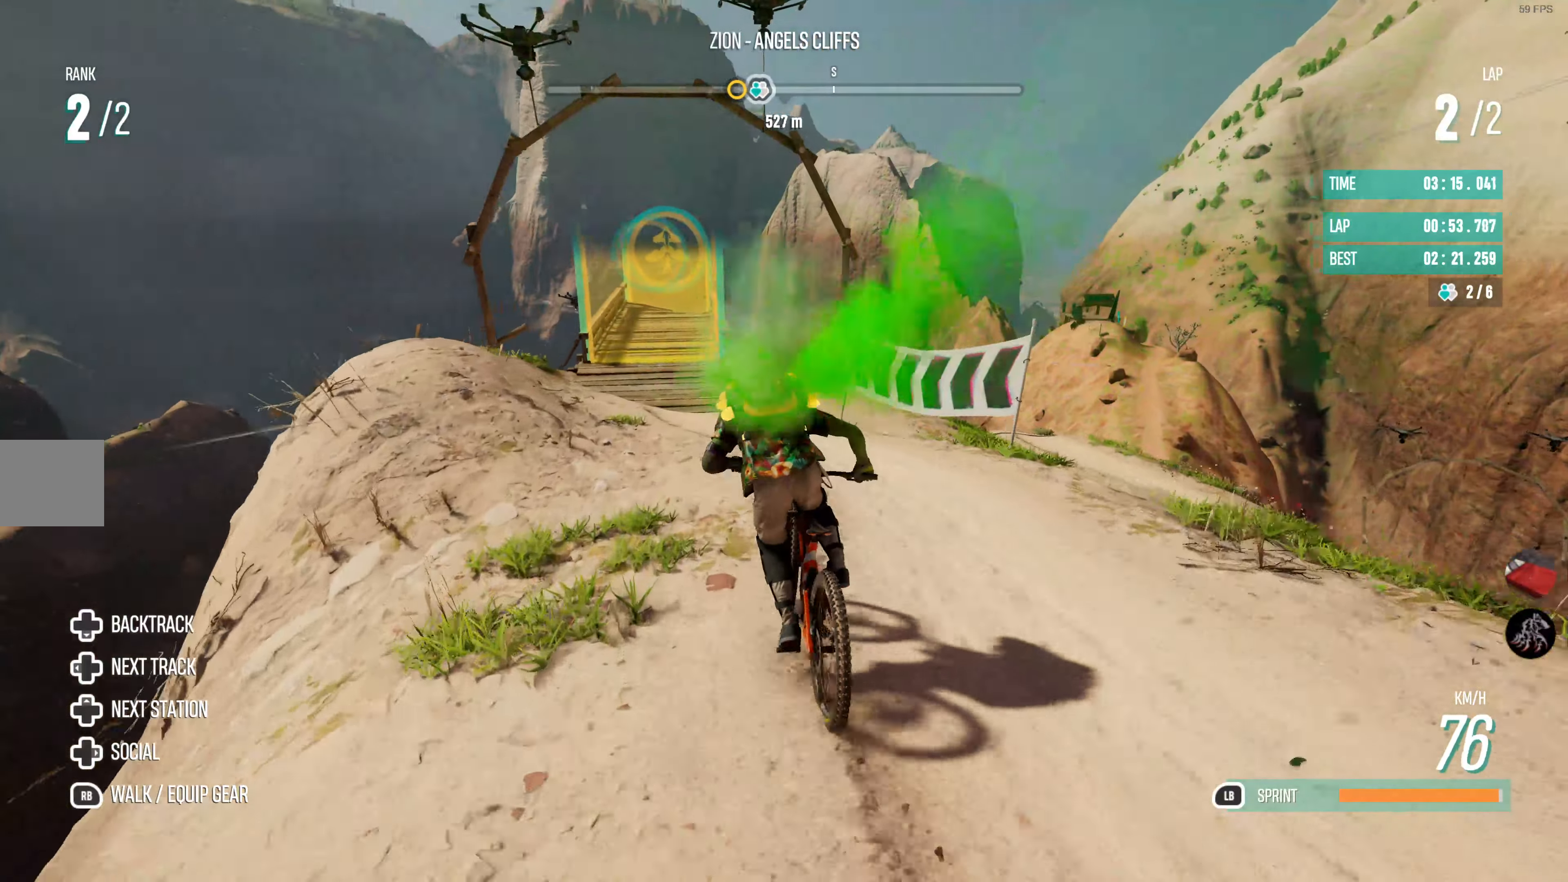
{"buttons": ["L1", "R2"], "left_stick": "center", "right_stick": "center", "events": [[33, "left_stick", "left"], [150, "left_stick", "center"]]}
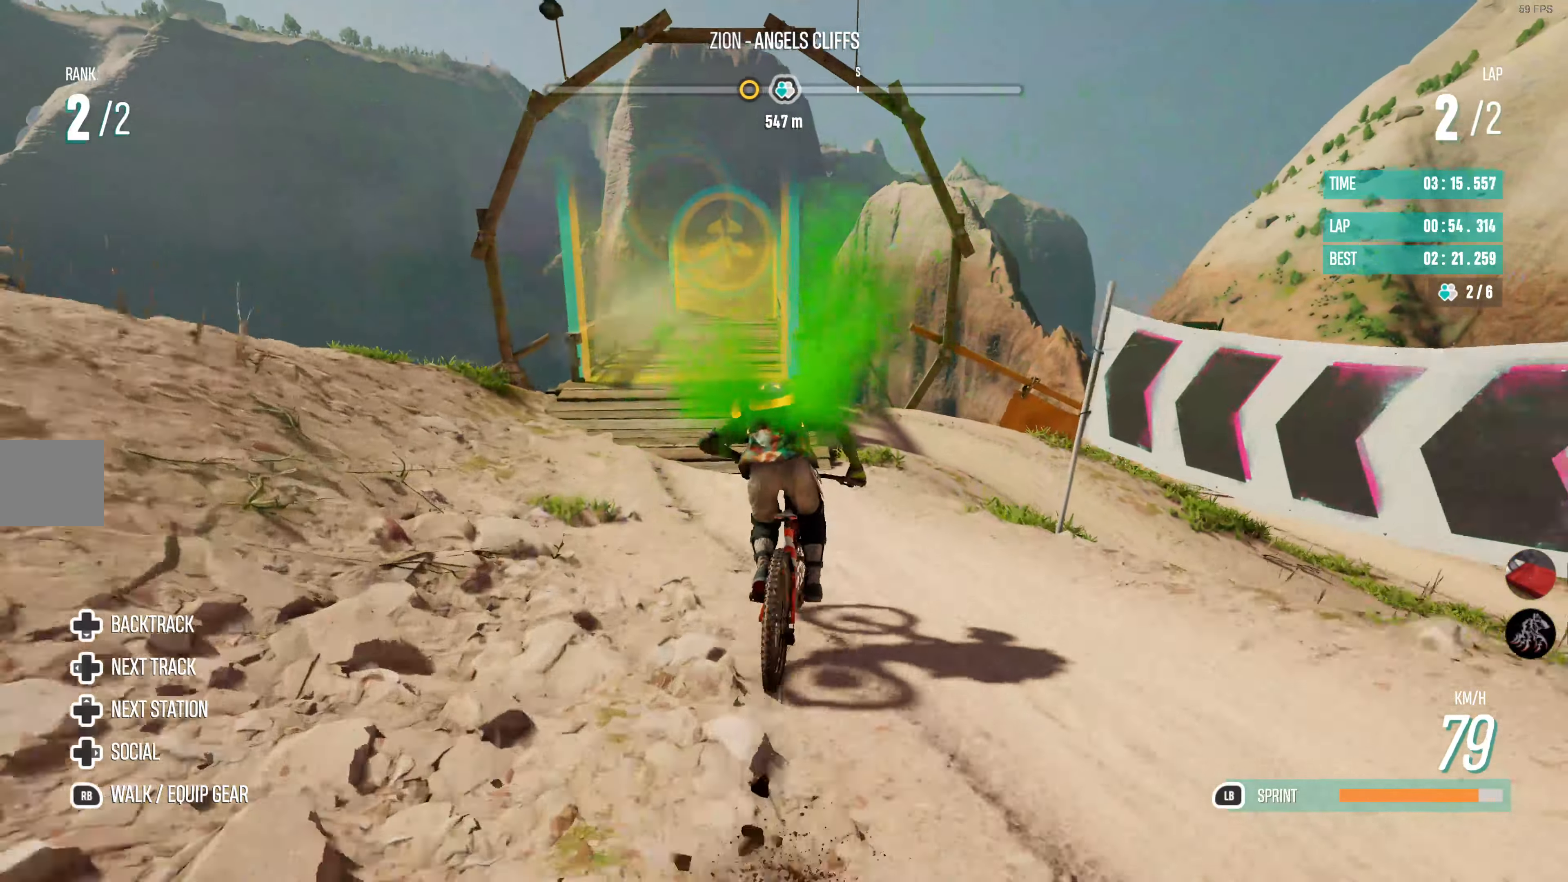
{"buttons": ["L1", "R2"], "left_stick": "center", "right_stick": "center", "events": [[150, "left_stick", "left"], [283, "left_stick", "center"]]}